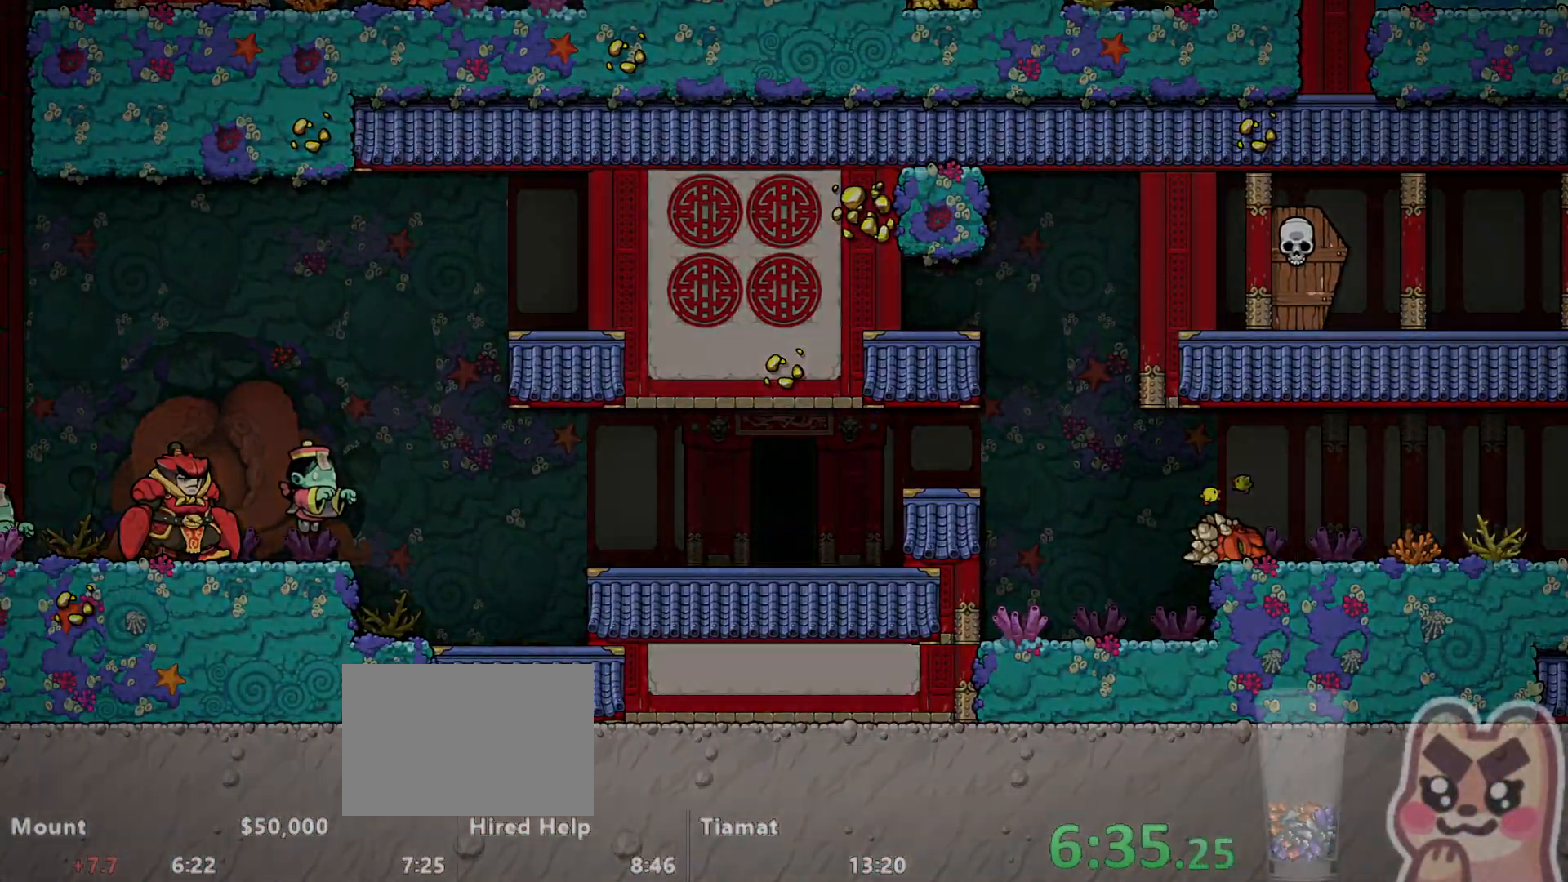
Gameplay with keyboard; each line is a JSON object with the keys held at the frame after it. "events" lists presses ("down") and releases ("up") of "a", "down", "escape", "left", "right", "run", "s", "space", "up", "x" and "z" between this image and that frame as [ms after this image, input, new state], when the widget could be followed in between. No other keys are recorded. Mouse input is not recorded. Key names are as the overlay labels them; some are game actions (e.g. jump) rather than physical keys.
{"keys": ["run", "z"], "events": [[483, "run", "down"]]}
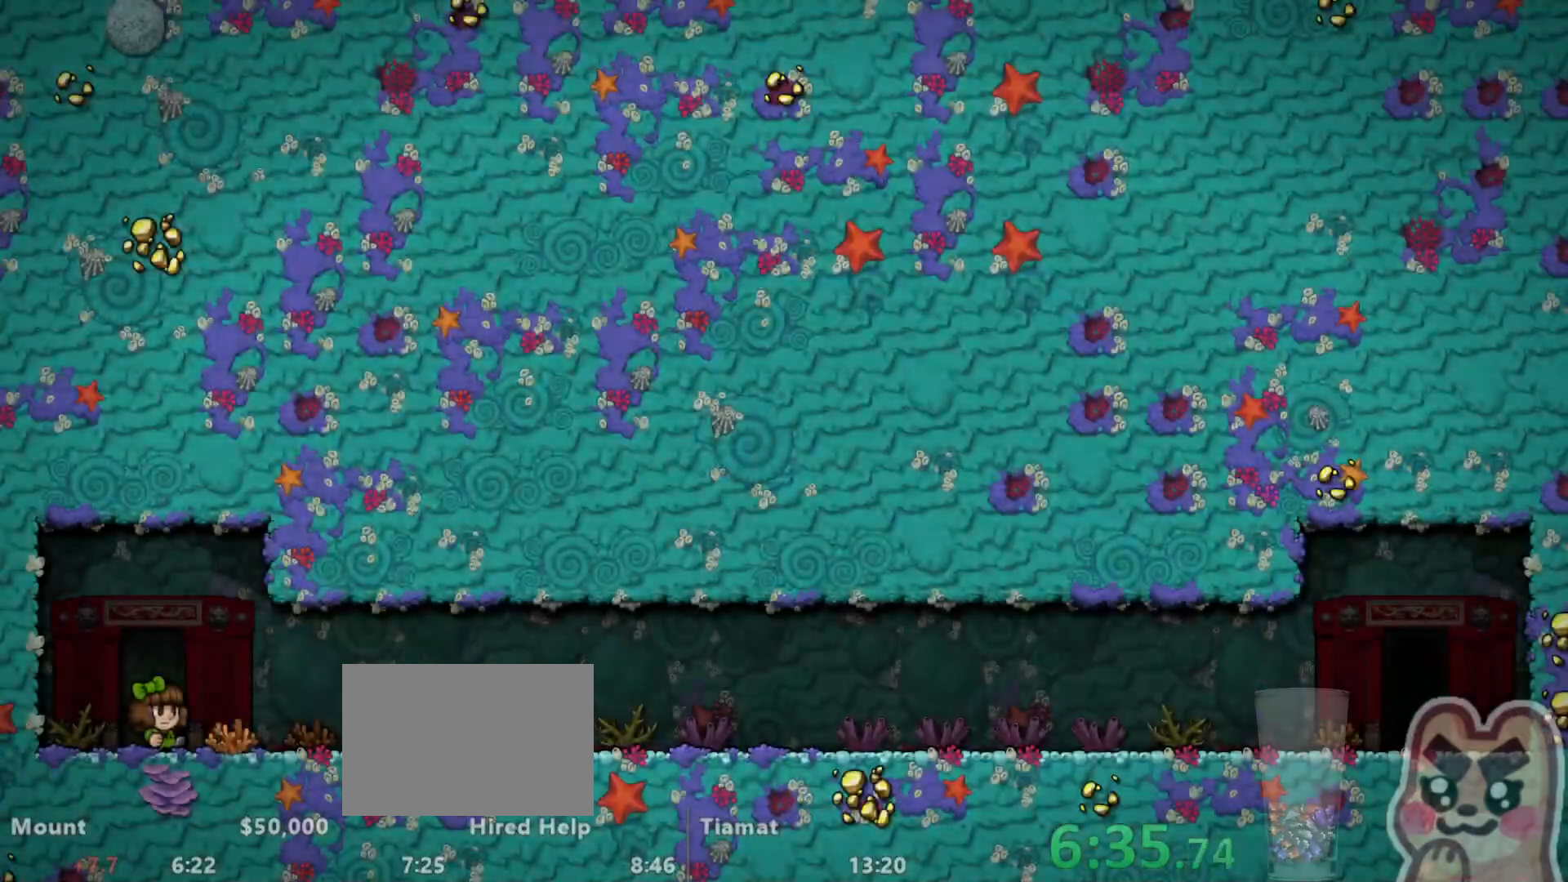
{"keys": ["left", "run"], "events": [[17, "left", "down"], [17, "z", "up"]]}
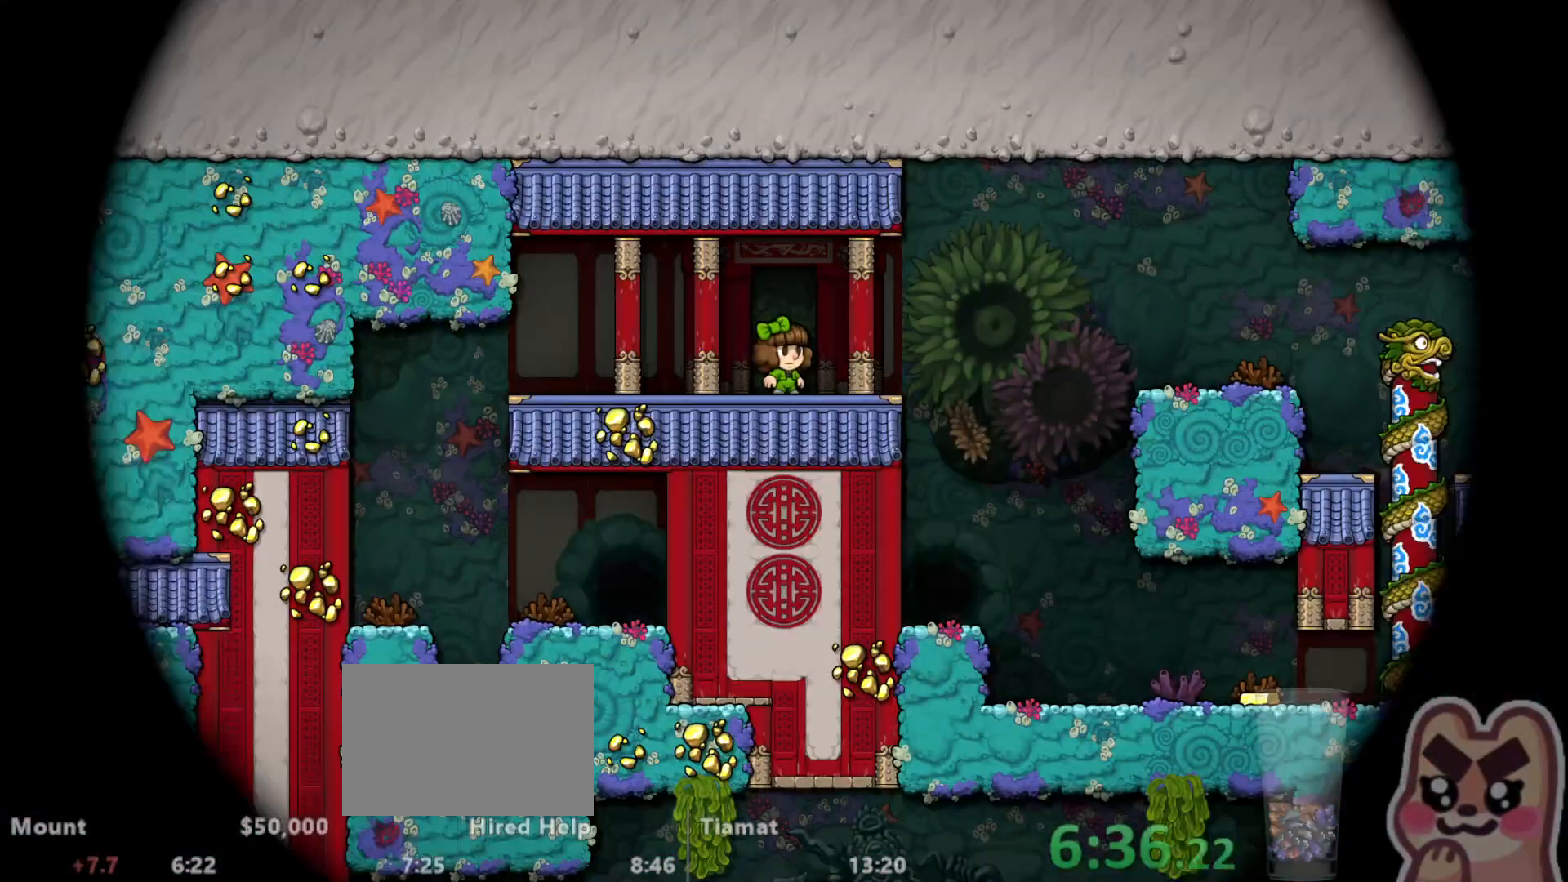
{"keys": ["right", "run"], "events": [[267, "left", "up"], [267, "right", "down"]]}
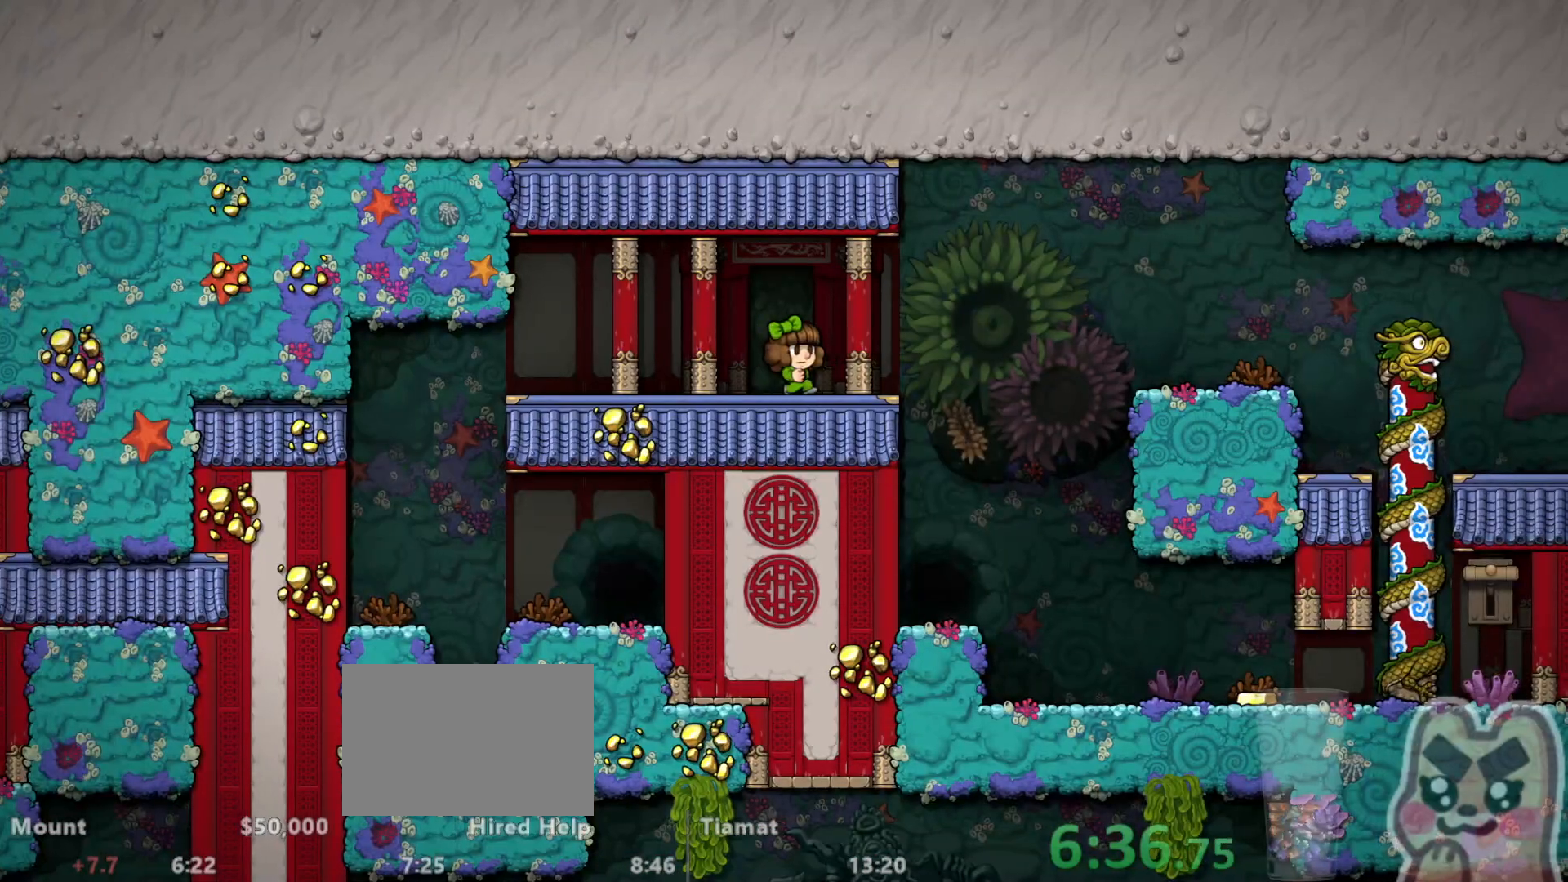
{"keys": ["right", "run"]}
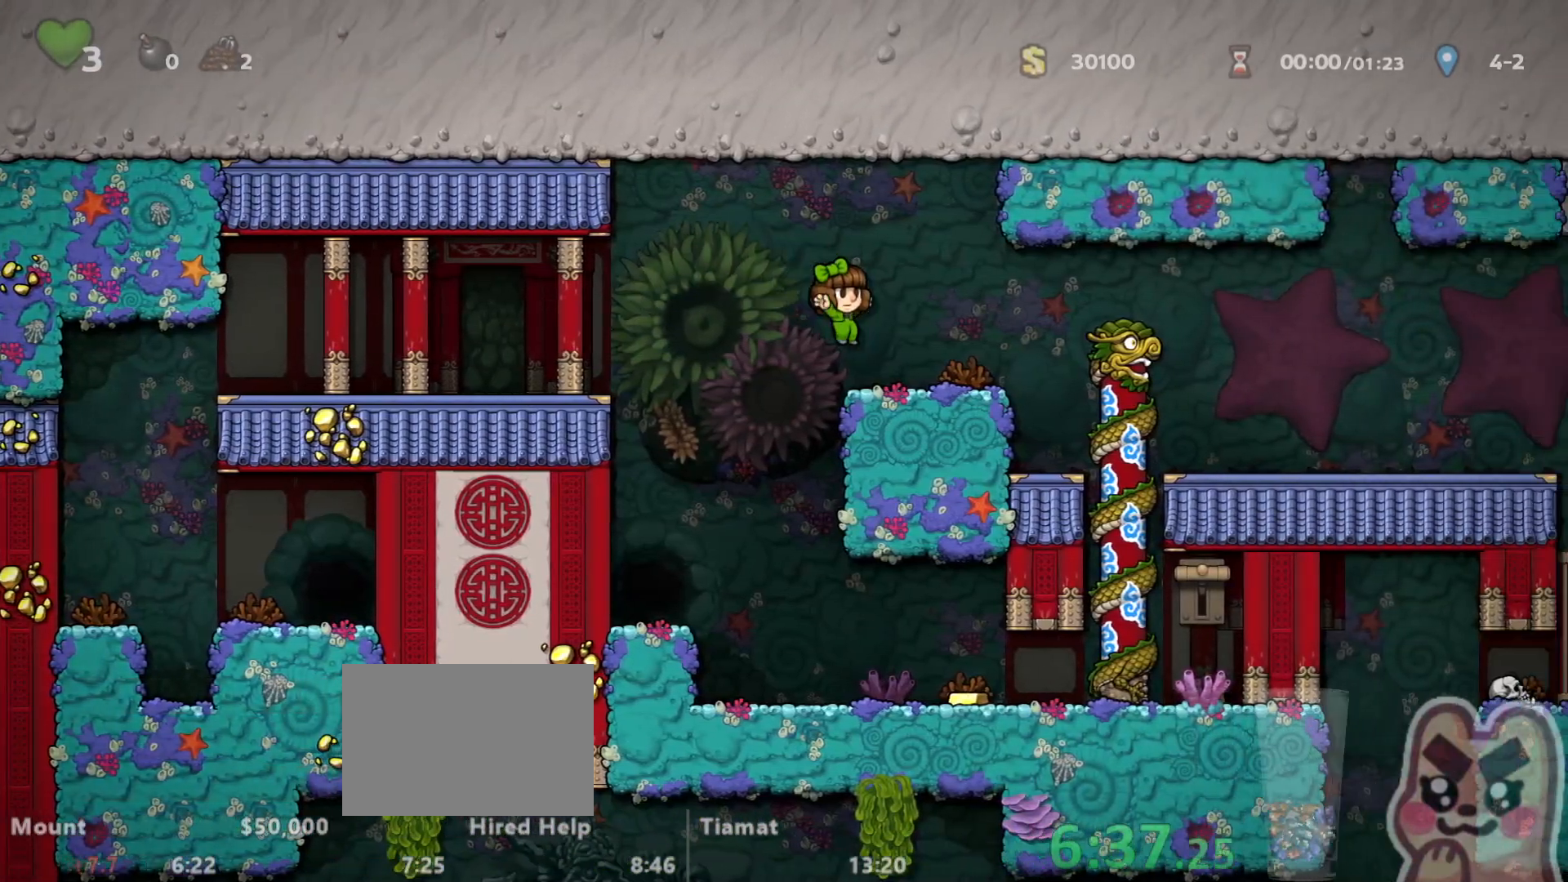
{"keys": [], "events": [[350, "run", "up"], [417, "right", "up"], [417, "x", "down"], [483, "x", "up"]]}
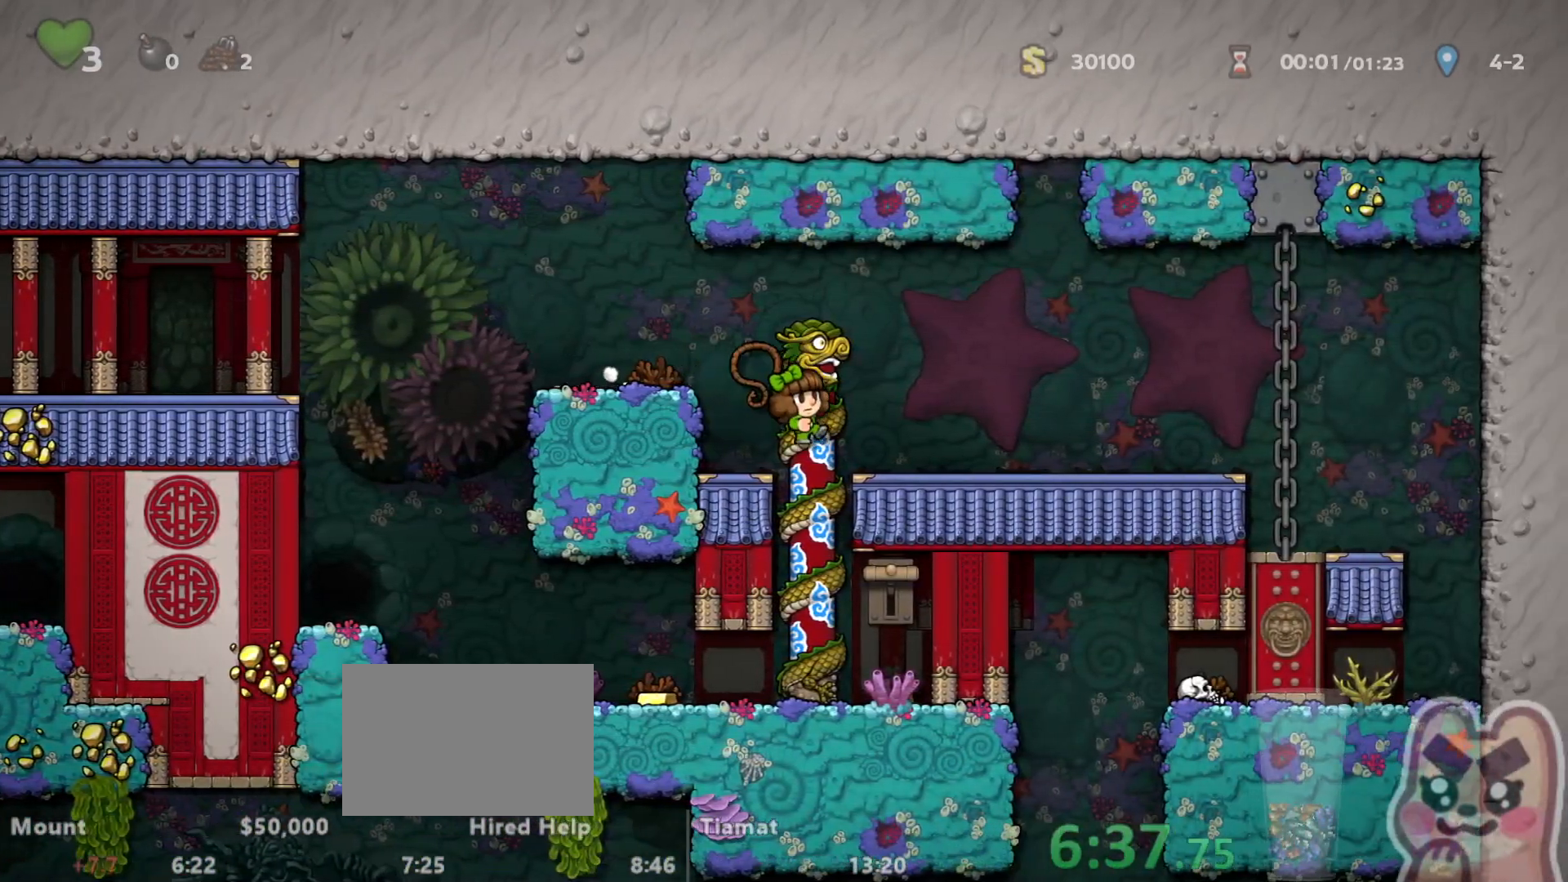
{"keys": ["right", "run", "up", "z"], "events": [[200, "run", "down"], [200, "up", "down"], [233, "z", "down"], [333, "z", "up"], [483, "right", "down"], [483, "z", "down"]]}
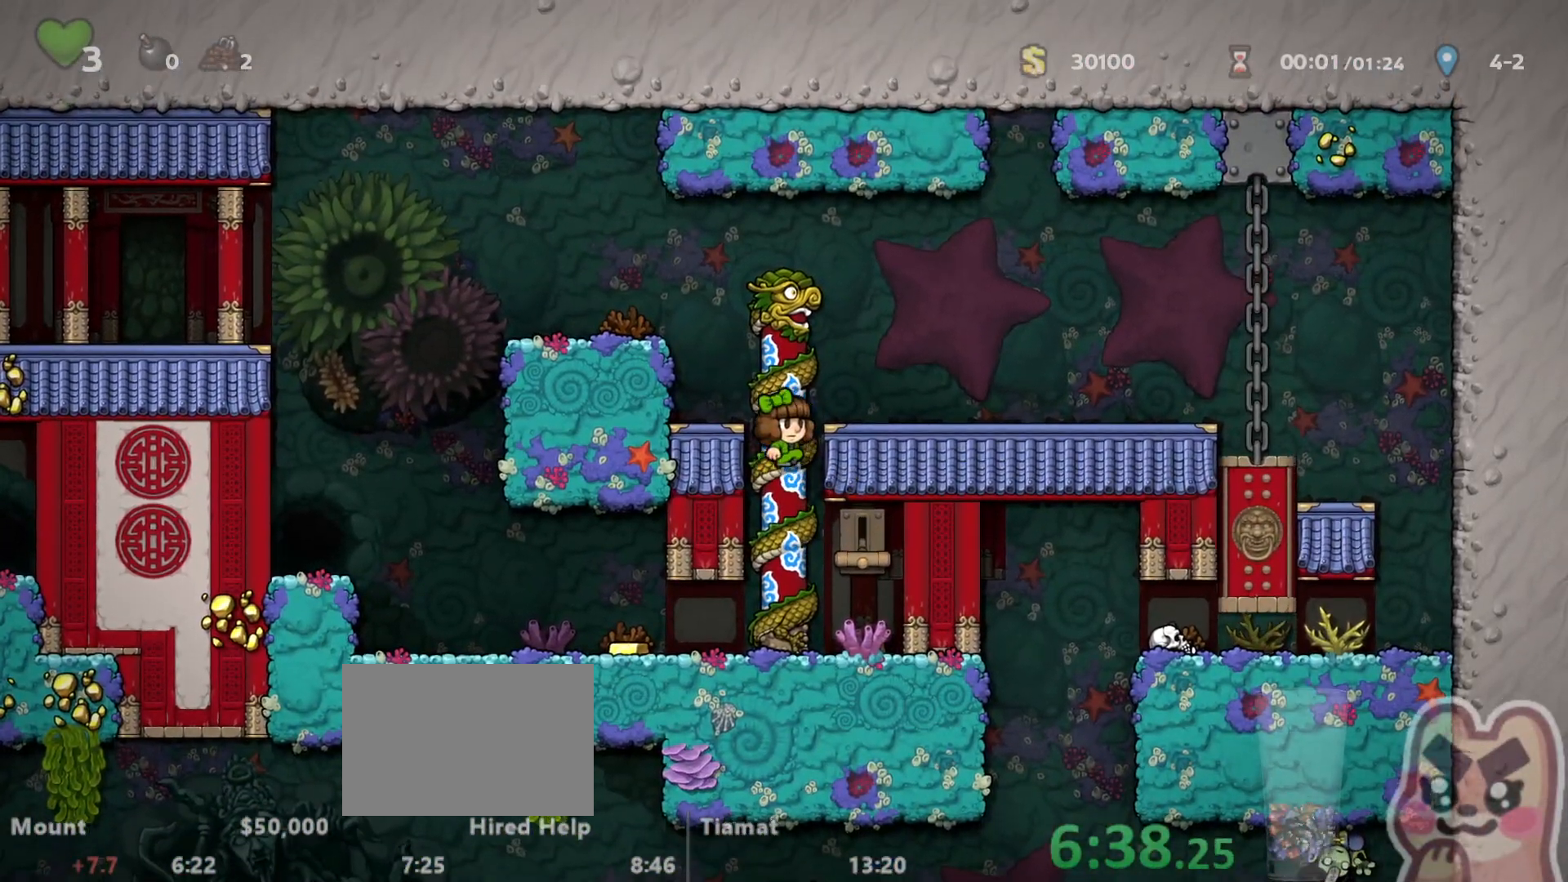
{"keys": ["right", "run", "z"], "events": [[83, "up", "up"], [150, "z", "up"], [500, "z", "down"]]}
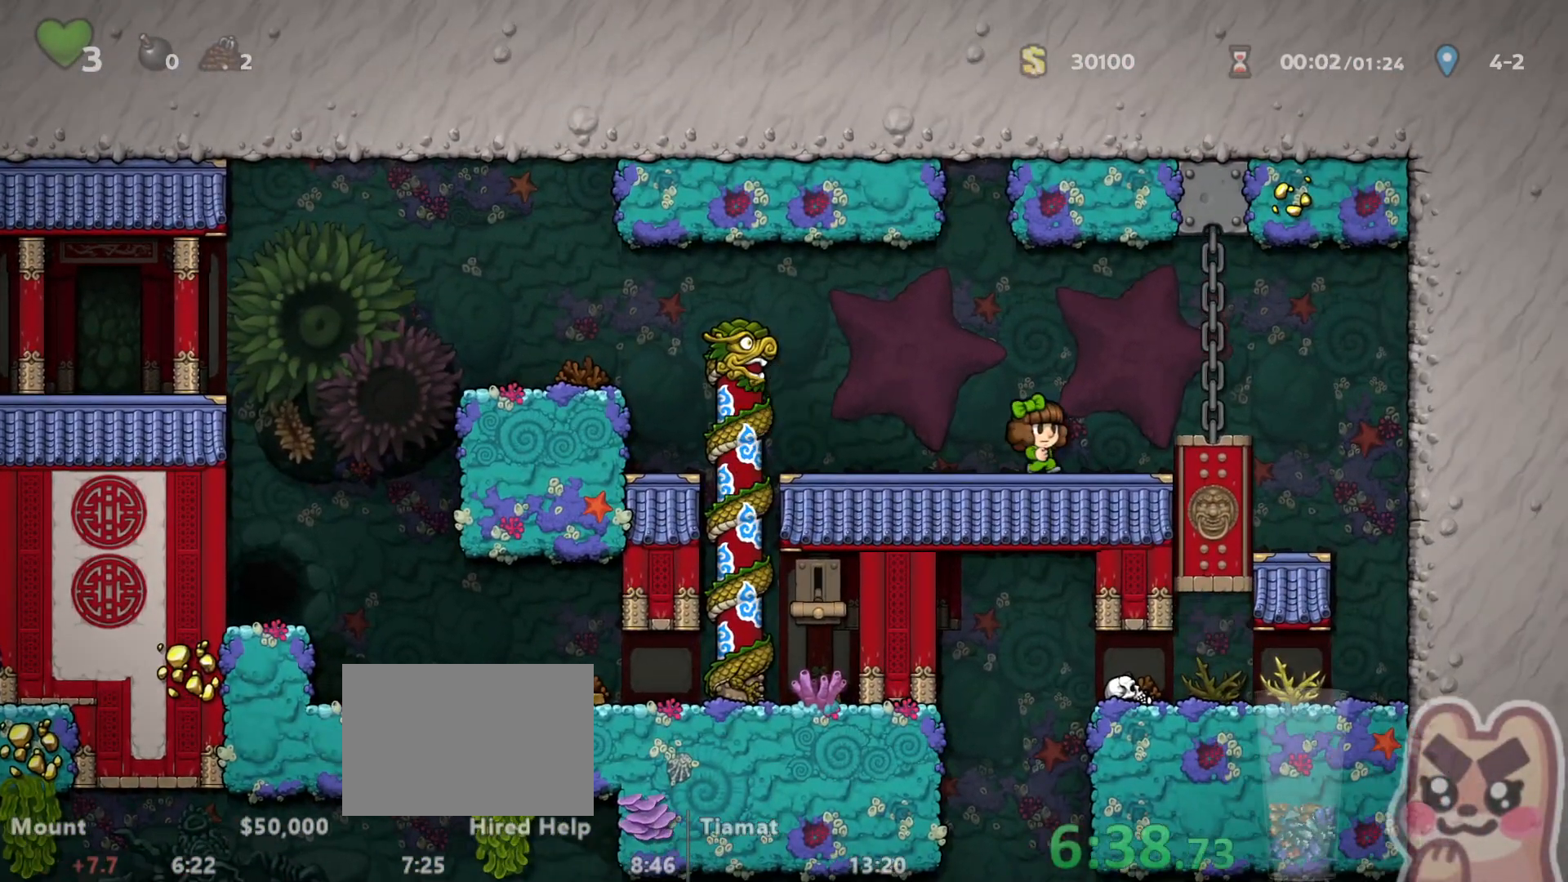
{"keys": ["right"], "events": [[250, "z", "up"], [500, "run", "up"]]}
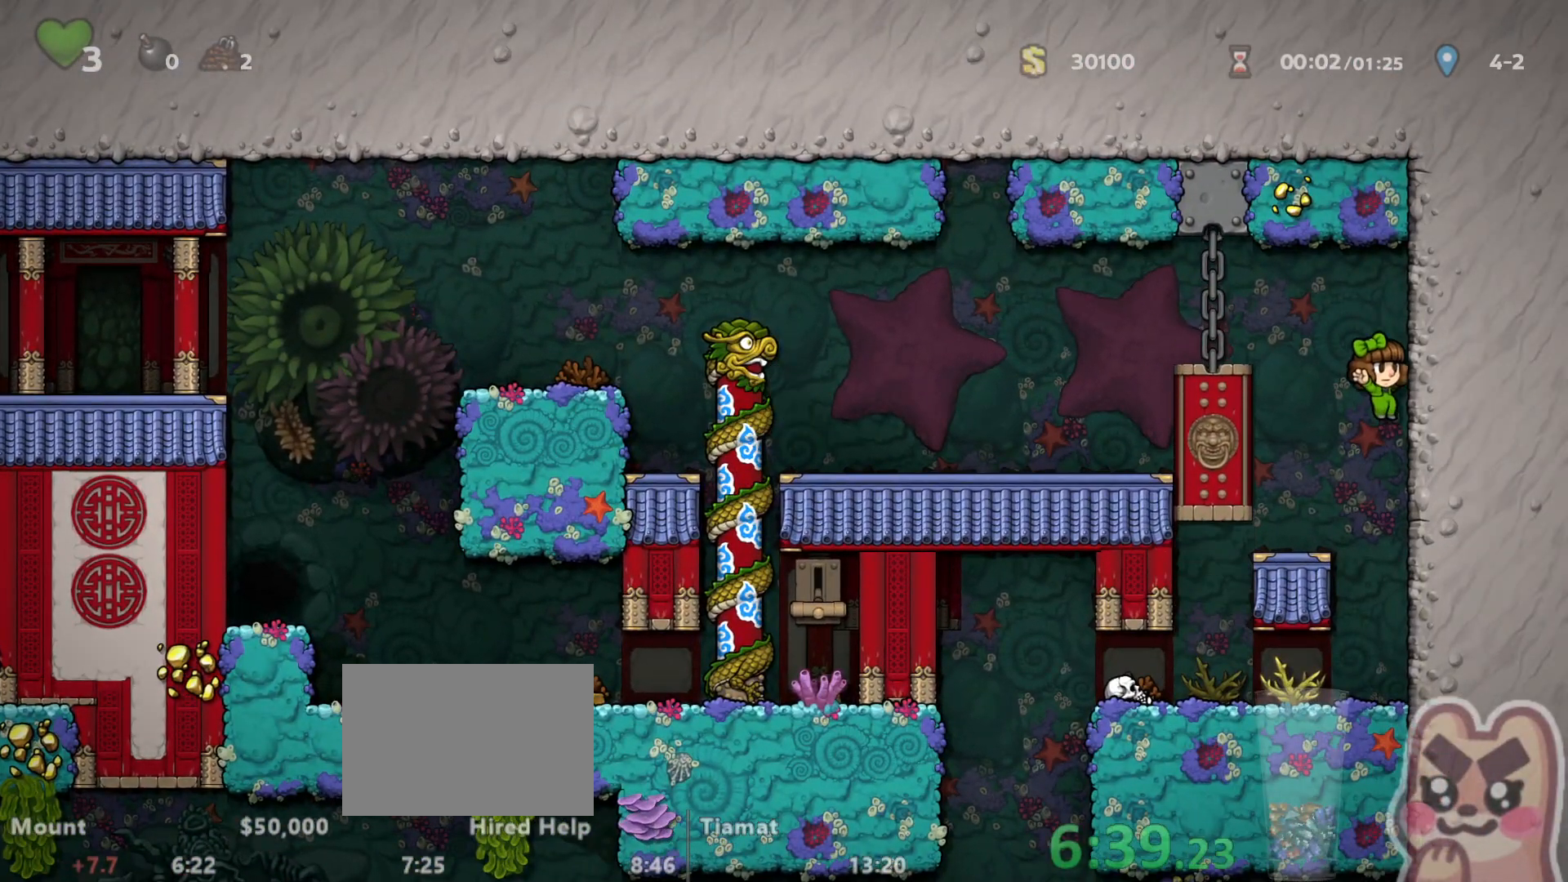
{"keys": ["left", "run"], "events": [[67, "right", "up"], [233, "left", "down"], [267, "run", "down"], [317, "x", "down"], [383, "run", "up"], [383, "x", "up"], [450, "run", "down"]]}
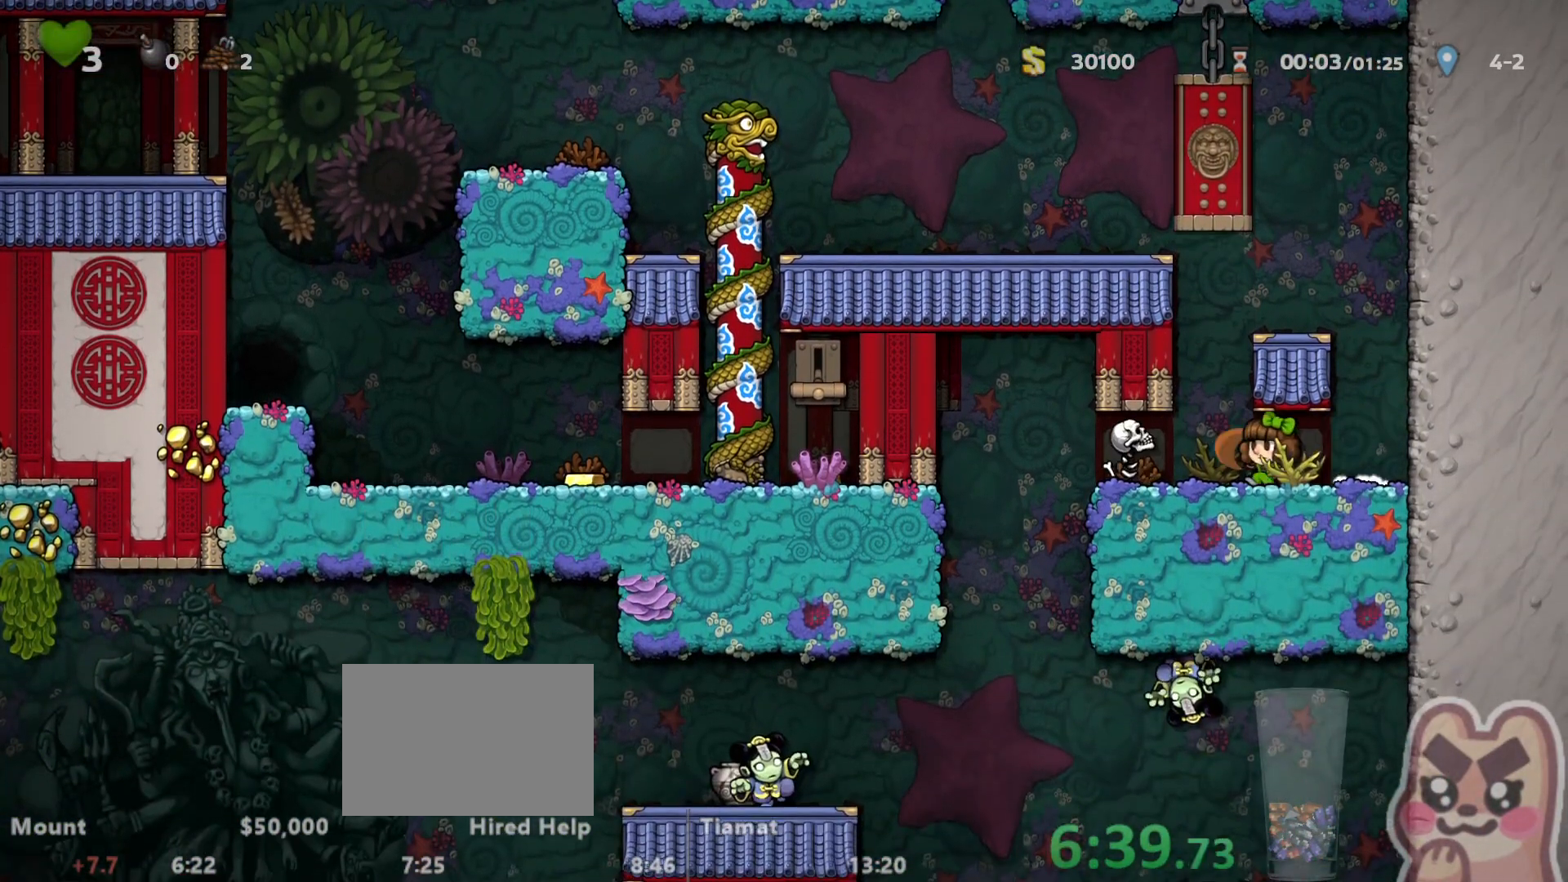
{"keys": ["left"], "events": [[483, "run", "up"]]}
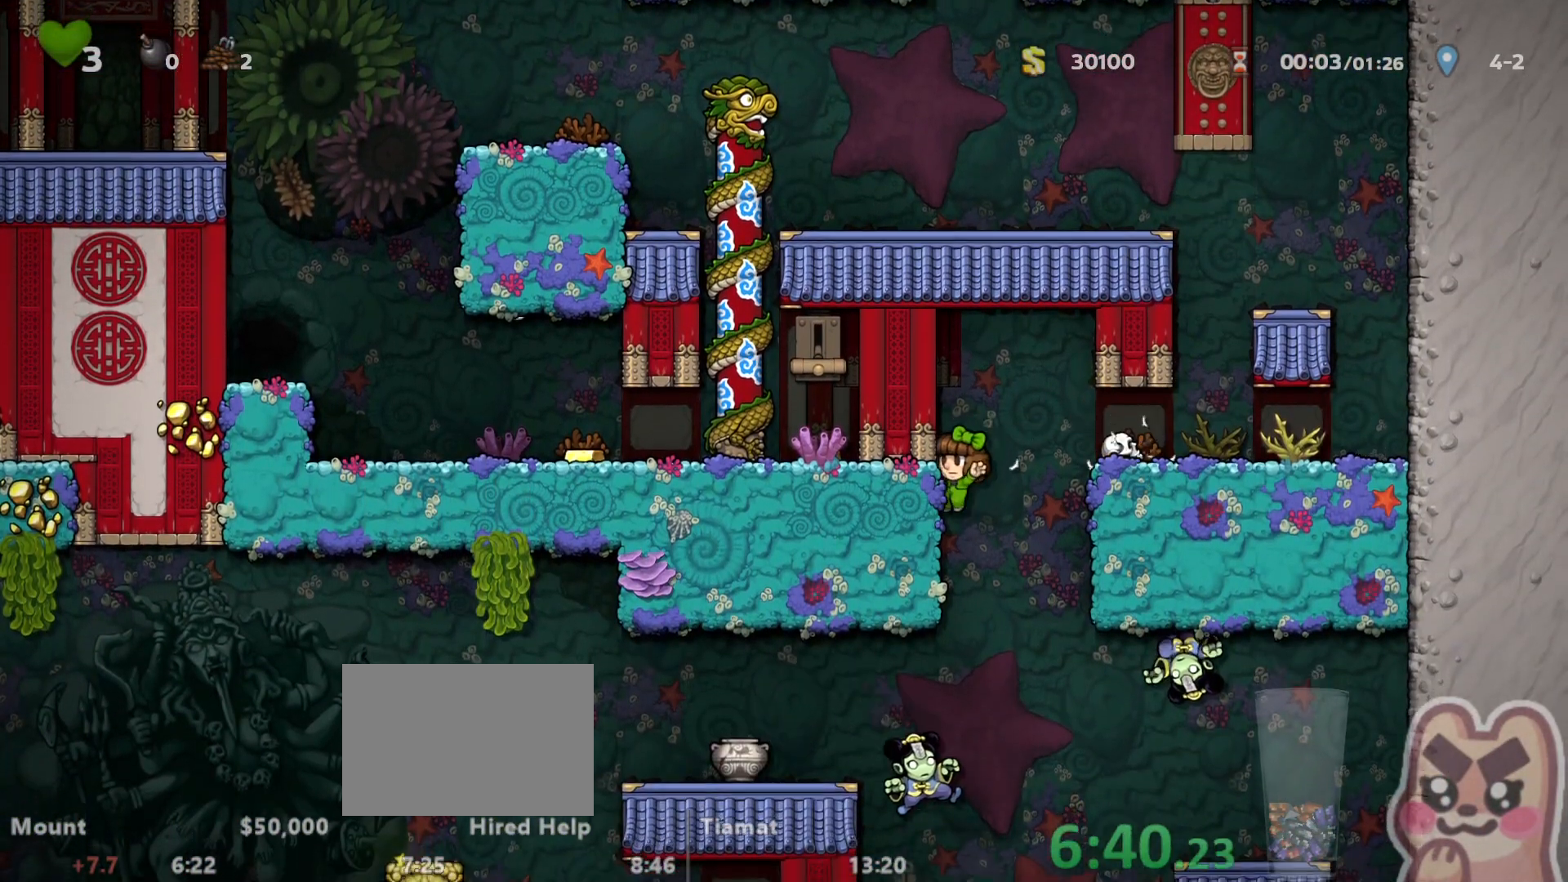
{"keys": ["down", "right", "run", "z"], "events": [[17, "left", "up"], [83, "right", "down"], [83, "run", "down"], [200, "run", "up"], [300, "run", "down"], [333, "down", "down"], [483, "z", "down"]]}
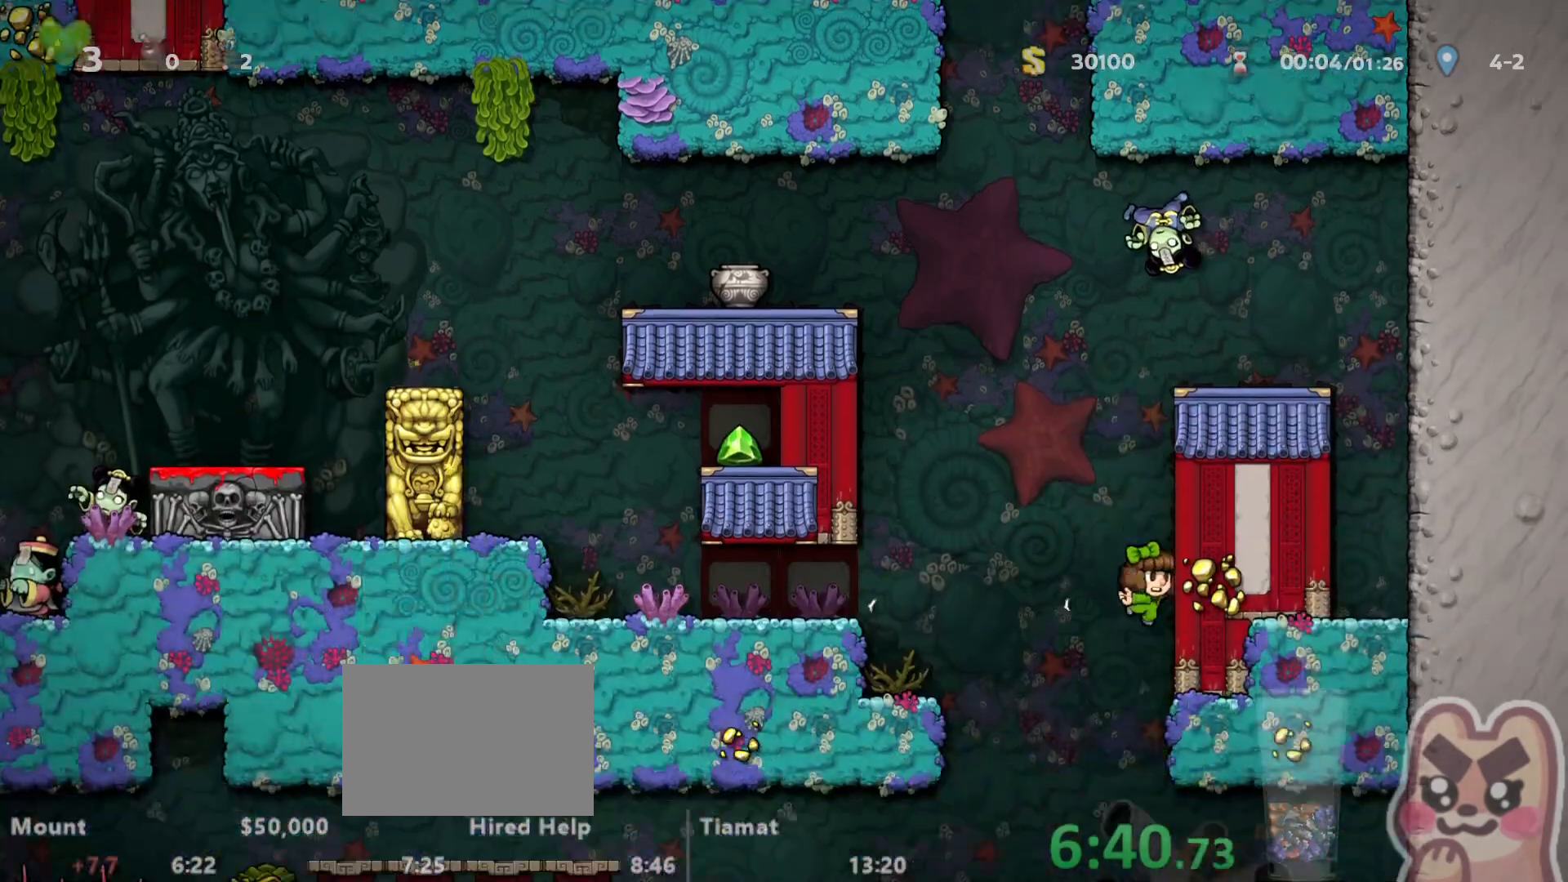
{"keys": [], "events": [[17, "run", "up"], [50, "right", "up"], [50, "z", "up"], [483, "down", "up"]]}
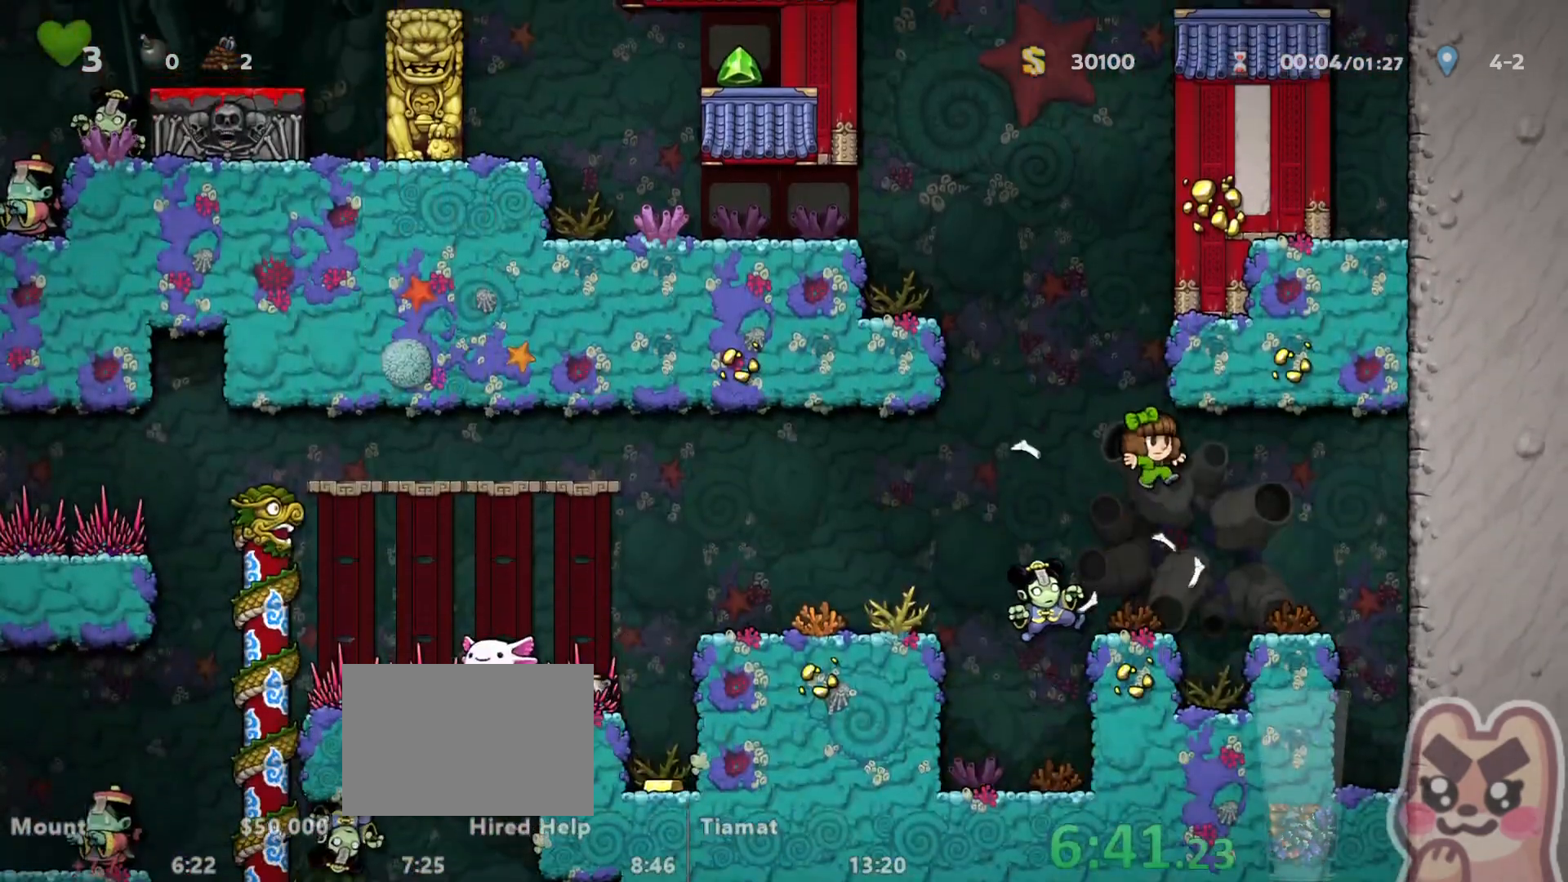
{"keys": ["left"], "events": [[17, "left", "down"], [117, "left", "up"], [267, "left", "down"], [267, "run", "down"], [483, "run", "up"]]}
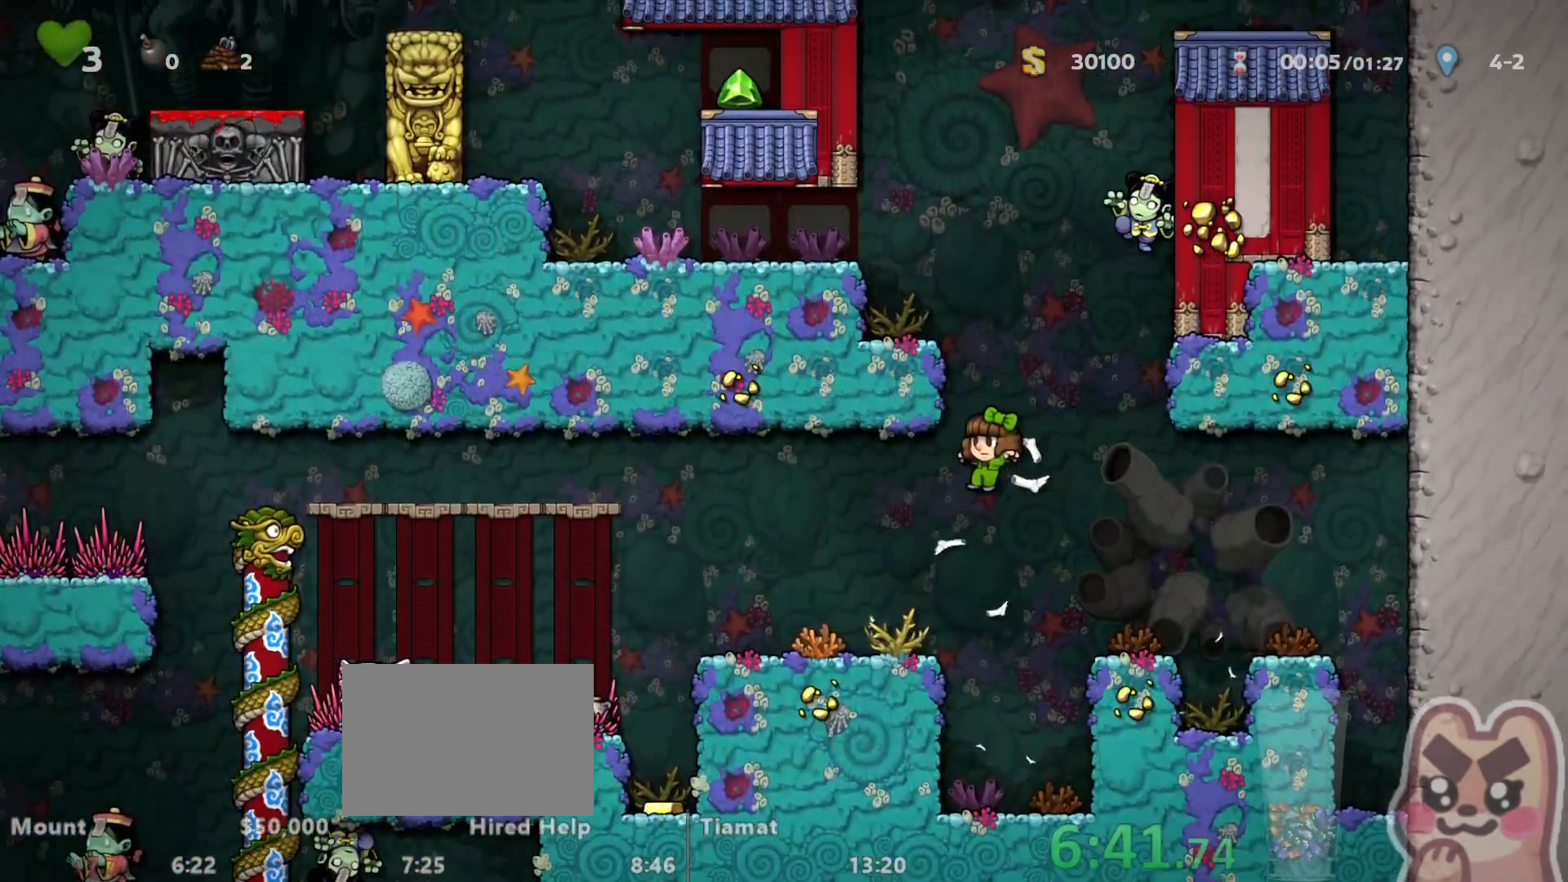
{"keys": ["left"], "events": [[117, "run", "down"], [500, "run", "up"]]}
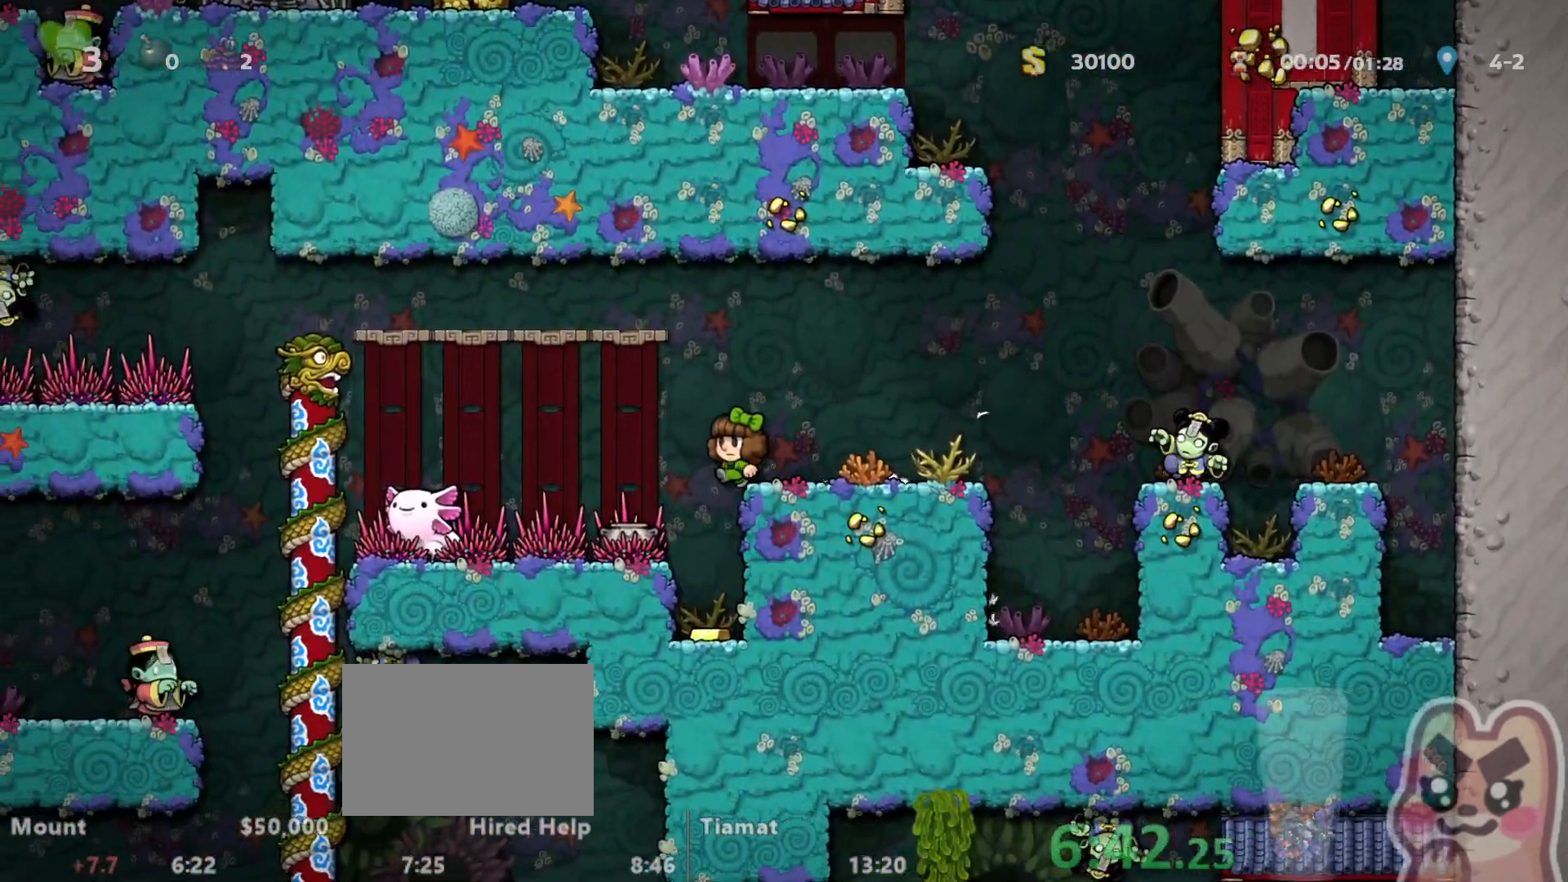
{"keys": [], "events": [[67, "left", "up"], [317, "right", "down"], [383, "right", "up"]]}
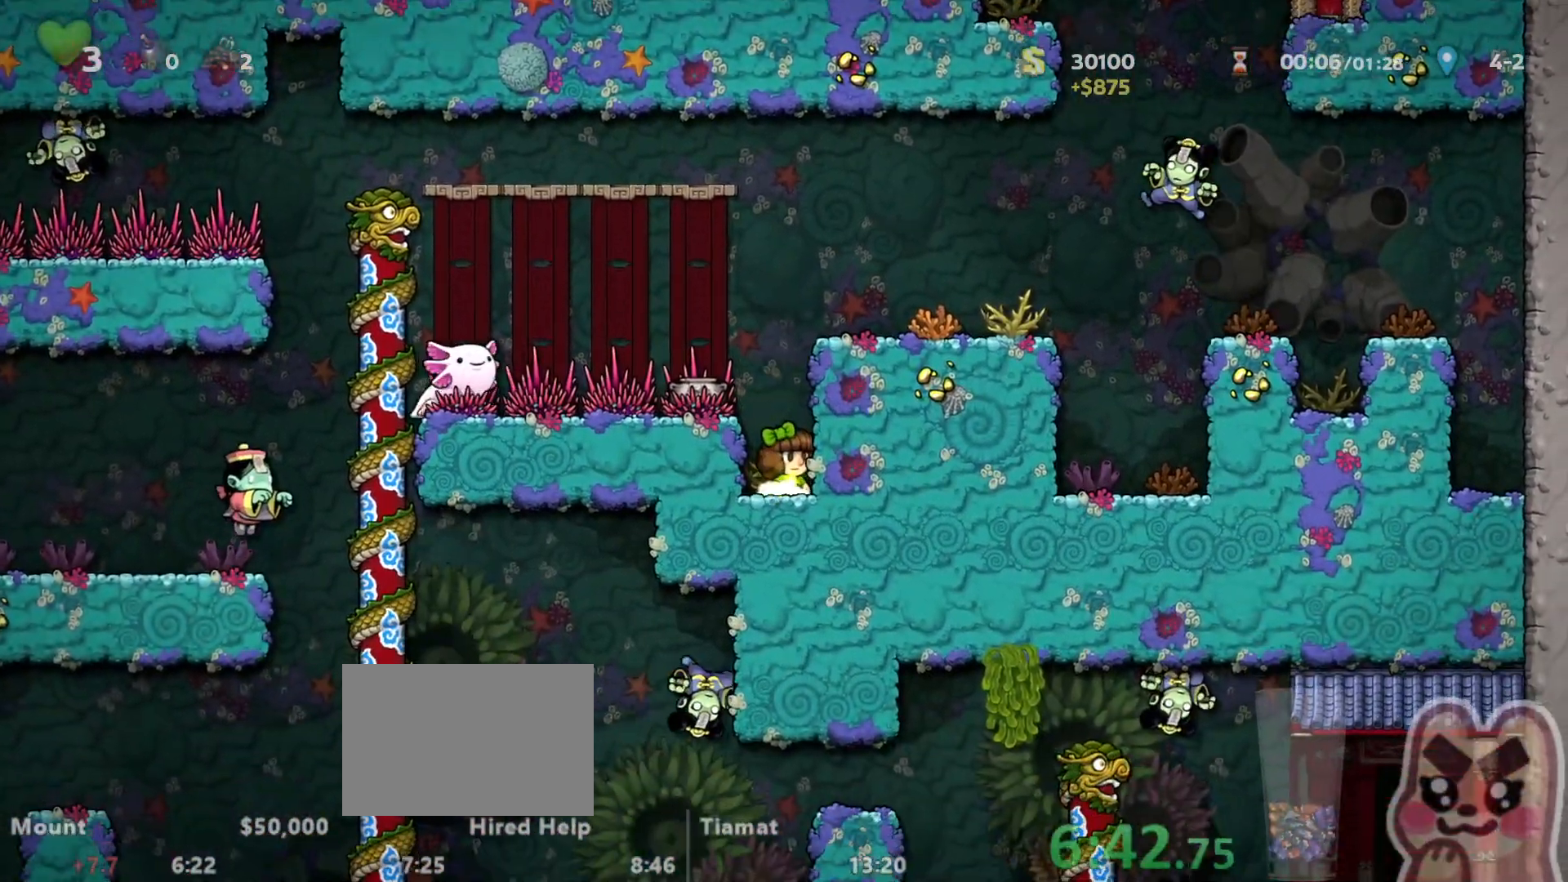
{"keys": [], "events": [[200, "left", "down"], [267, "right", "down"], [300, "left", "up"], [333, "right", "up"]]}
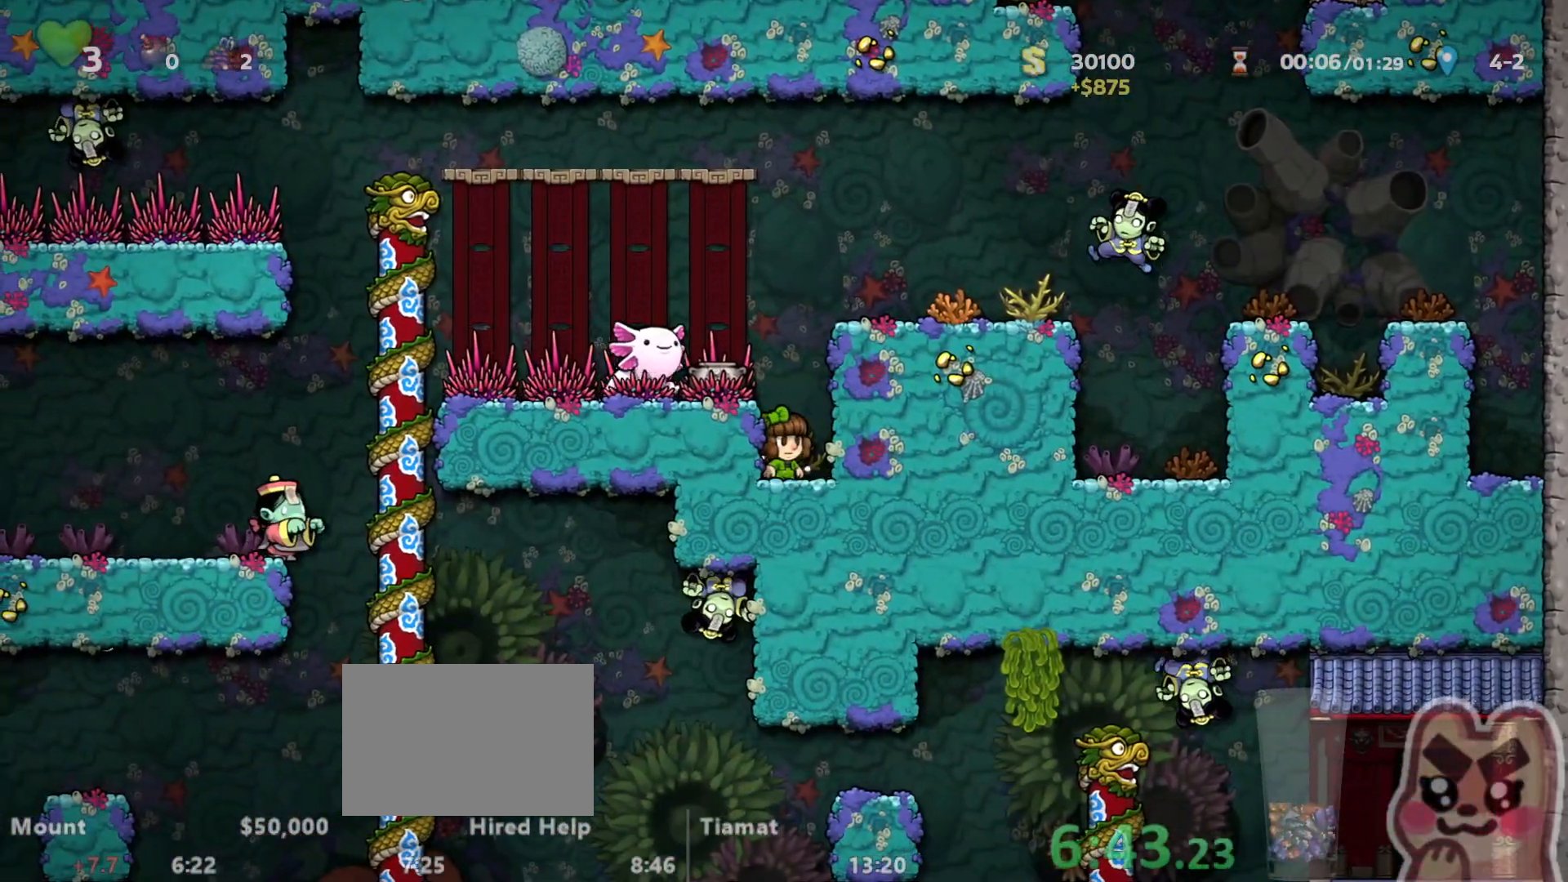
{"keys": [], "events": [[150, "x", "down"], [183, "x", "up"]]}
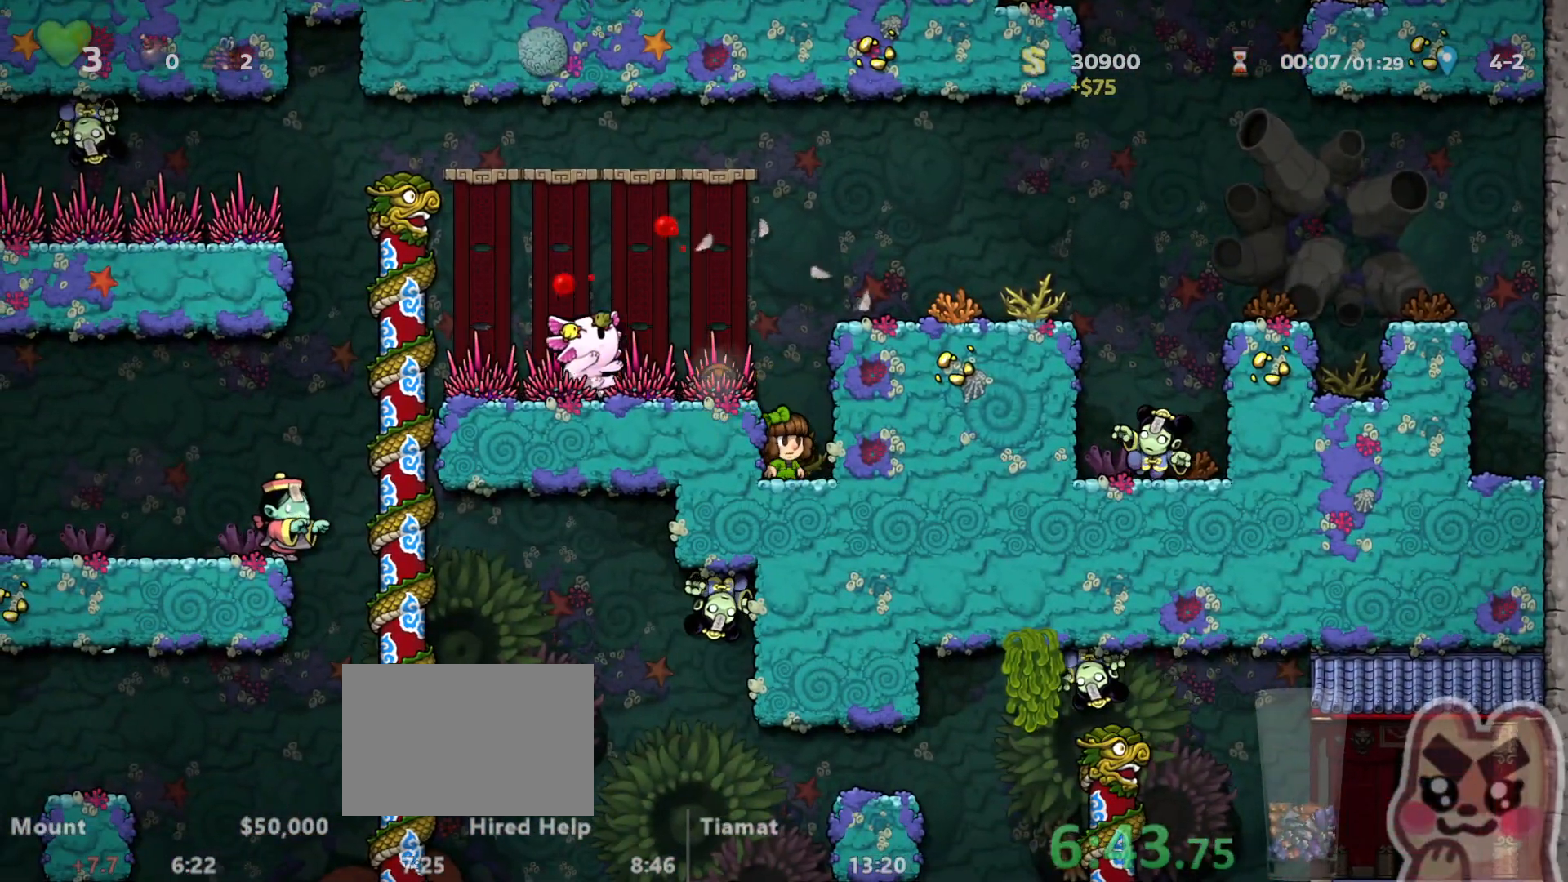
{"keys": [], "events": [[67, "left", "down"], [183, "left", "up"], [217, "x", "down"], [283, "x", "up"]]}
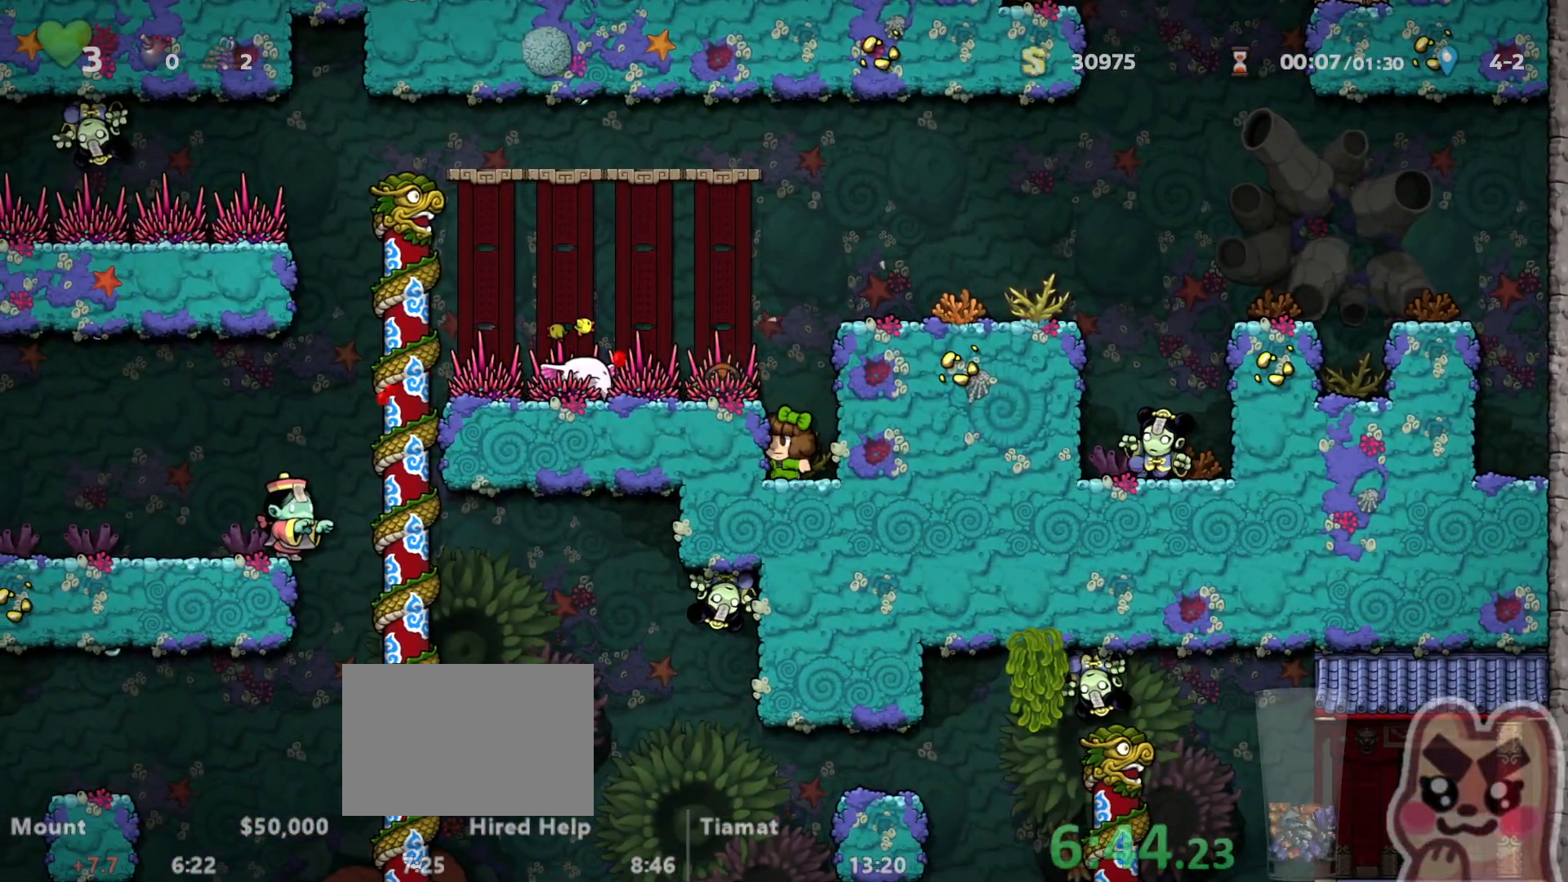
{"keys": ["left", "run"], "events": [[67, "right", "down"], [133, "right", "up"], [200, "x", "down"], [267, "x", "up"], [333, "left", "down"], [333, "run", "down"], [367, "z", "down"], [483, "z", "up"]]}
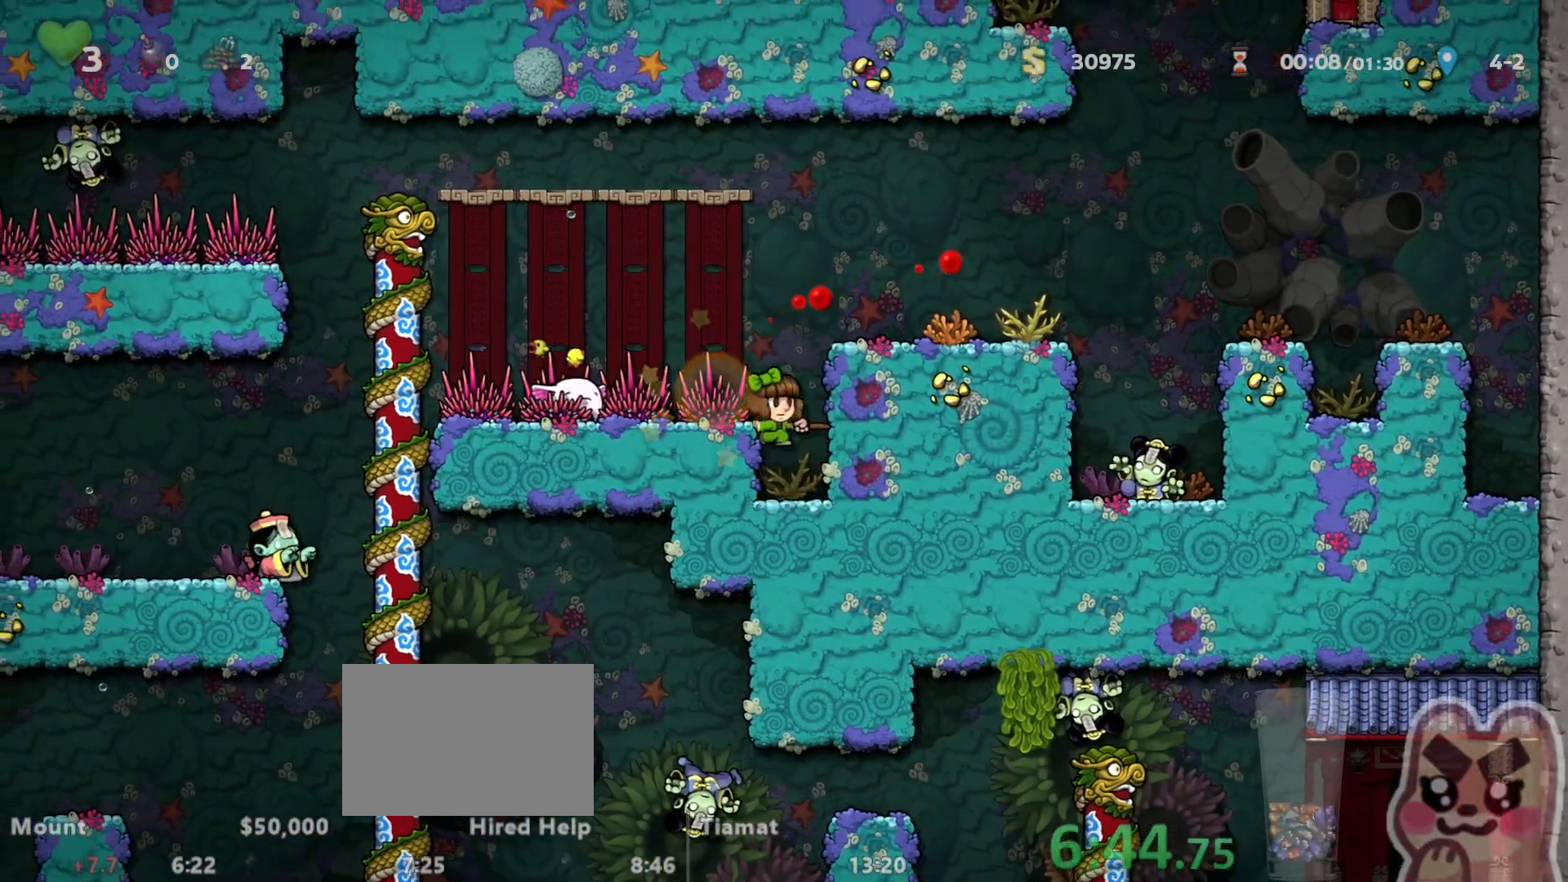
{"keys": [], "events": [[333, "x", "down"], [400, "left", "up"], [400, "run", "up"], [400, "x", "up"]]}
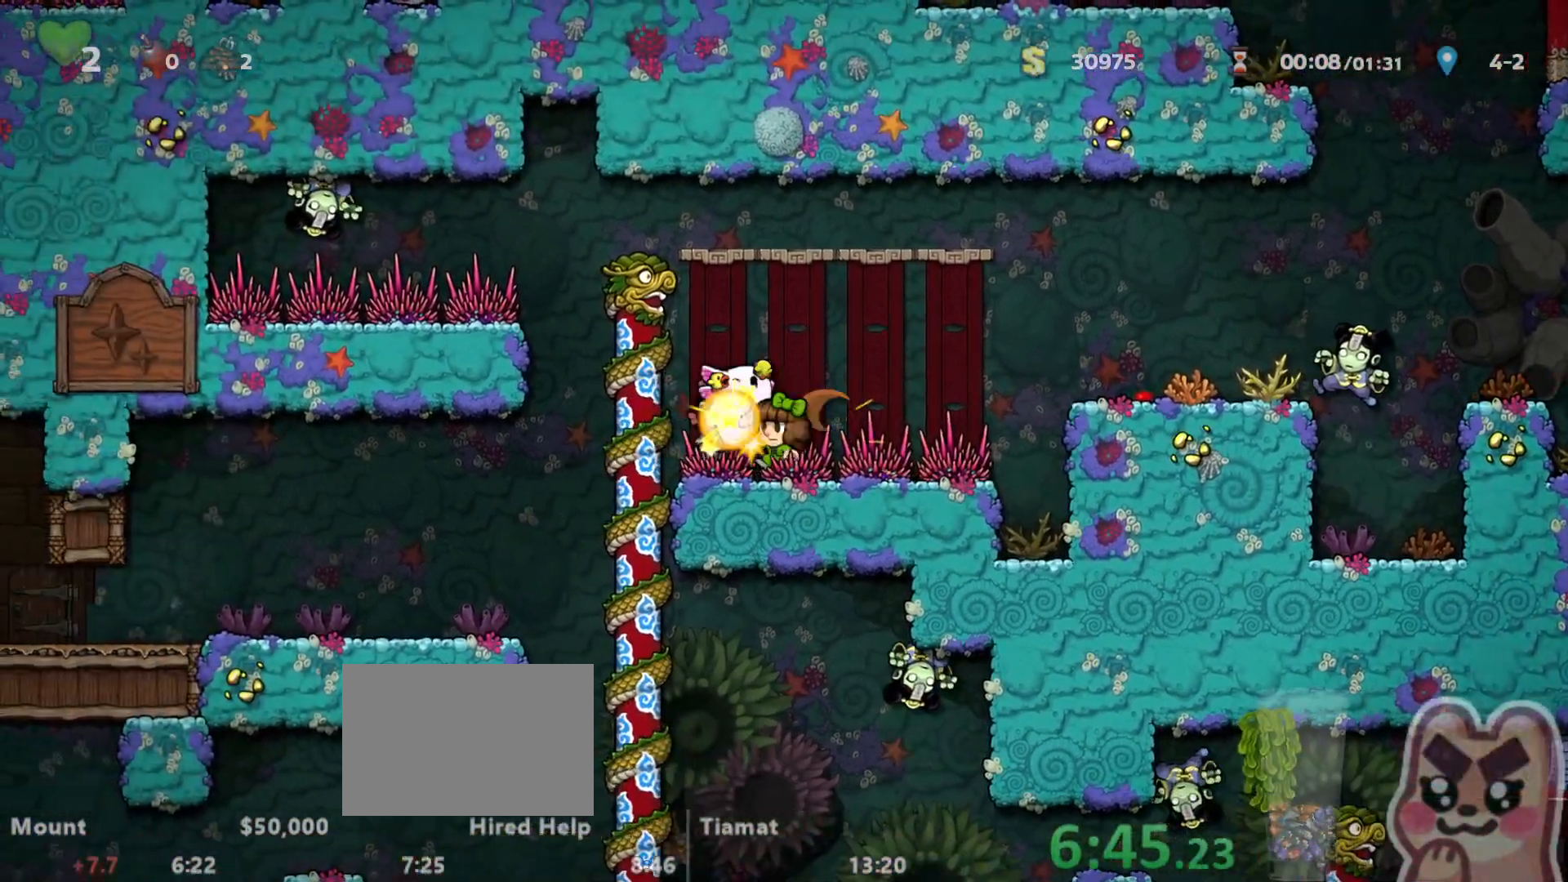
{"keys": ["left", "run"], "events": [[50, "left", "down"], [150, "run", "down"], [300, "run", "up"], [367, "run", "down"]]}
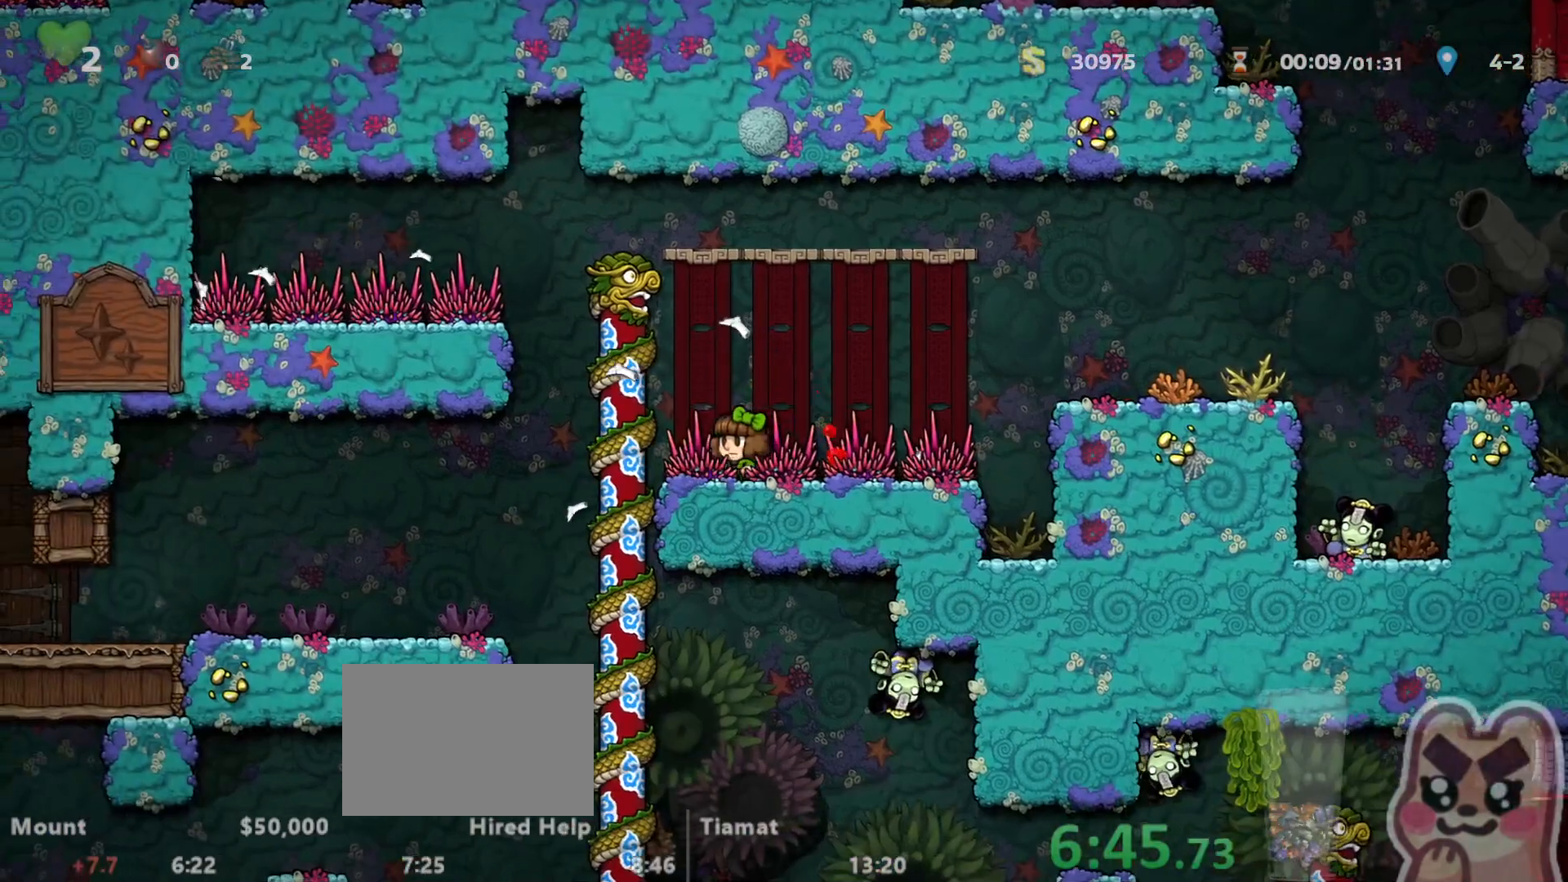
{"keys": ["right", "run"], "events": [[67, "x", "down"], [150, "x", "up"], [183, "run", "up"], [250, "left", "up"], [283, "run", "down"], [500, "right", "down"]]}
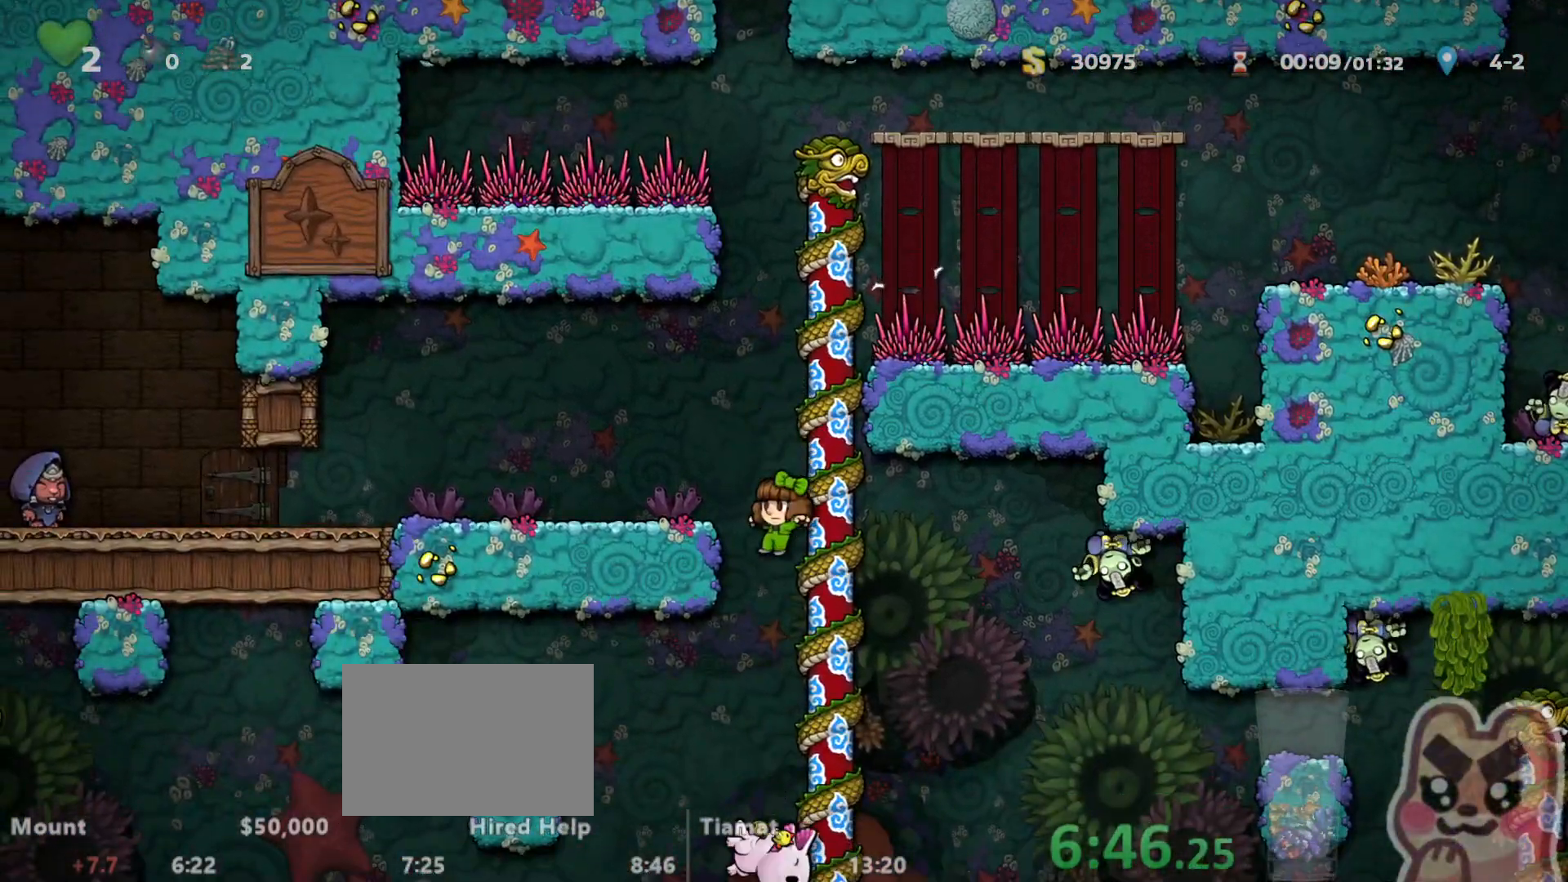
{"keys": ["down"], "events": [[33, "up", "down"], [67, "right", "up"], [100, "up", "up"], [133, "down", "down"], [167, "z", "down"], [233, "run", "up"], [233, "z", "up"], [267, "down", "up"], [500, "down", "down"]]}
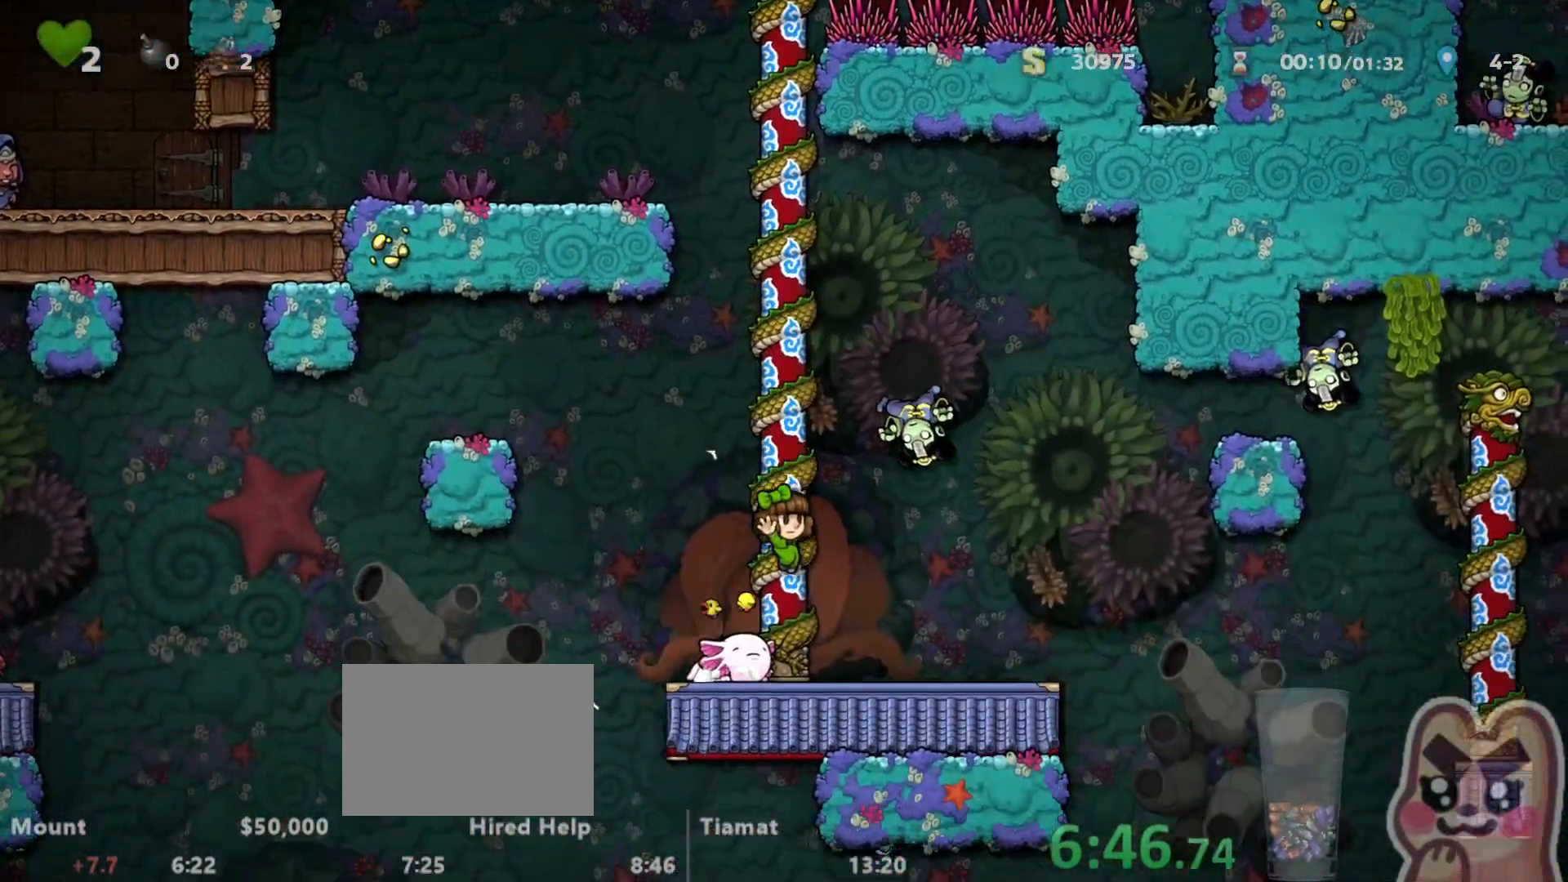
{"keys": ["right", "run"], "events": [[100, "down", "up"], [133, "down", "down"], [167, "right", "down"], [217, "down", "up"], [217, "run", "down"]]}
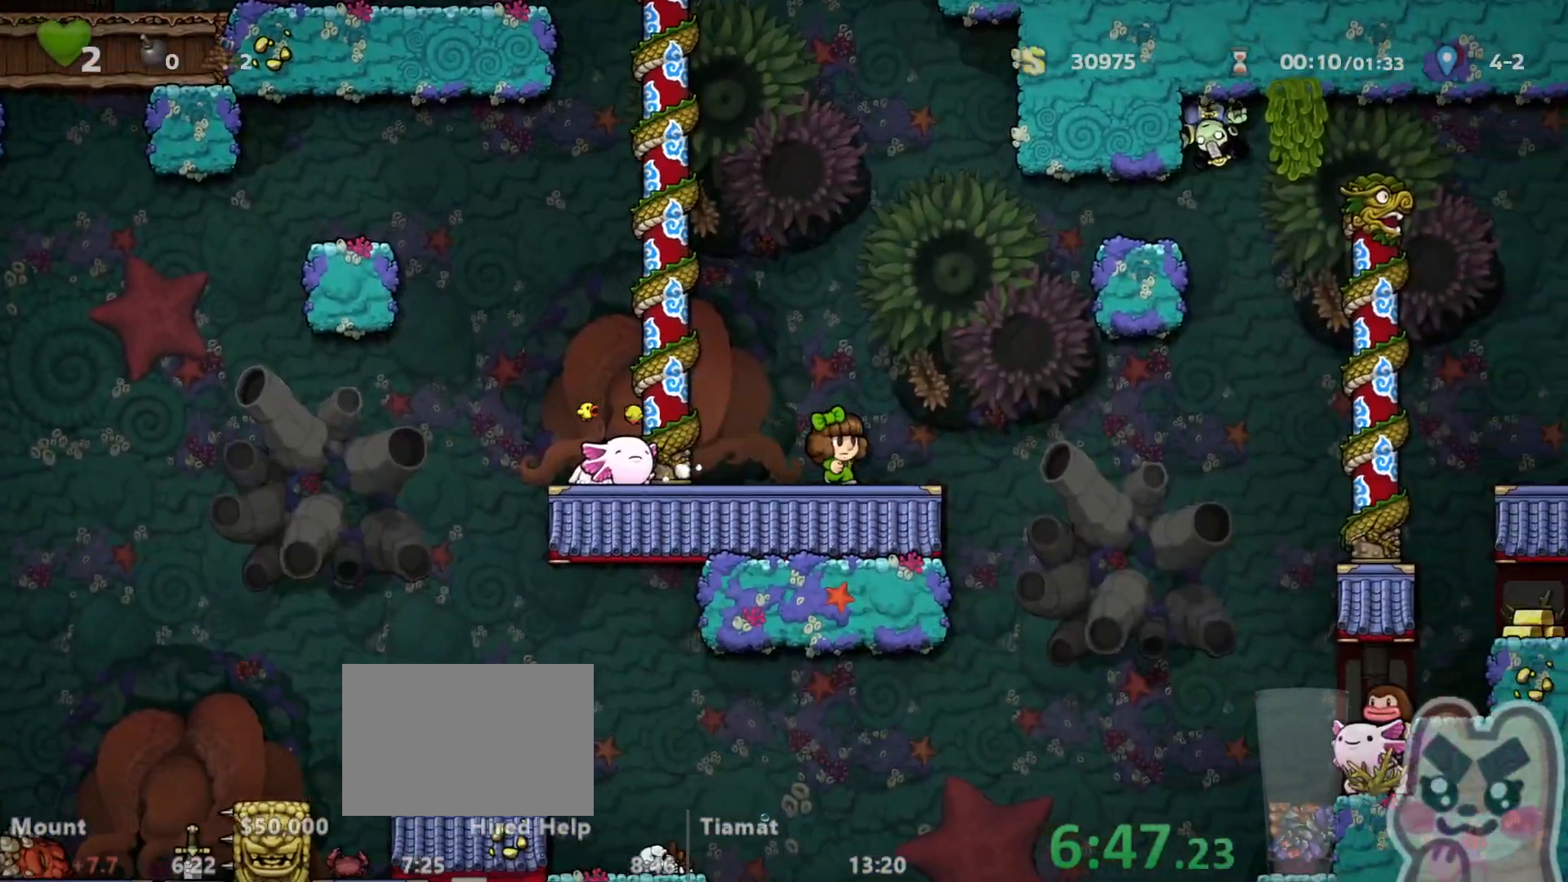
{"keys": ["right", "run"], "events": [[167, "z", "down"], [233, "z", "up"]]}
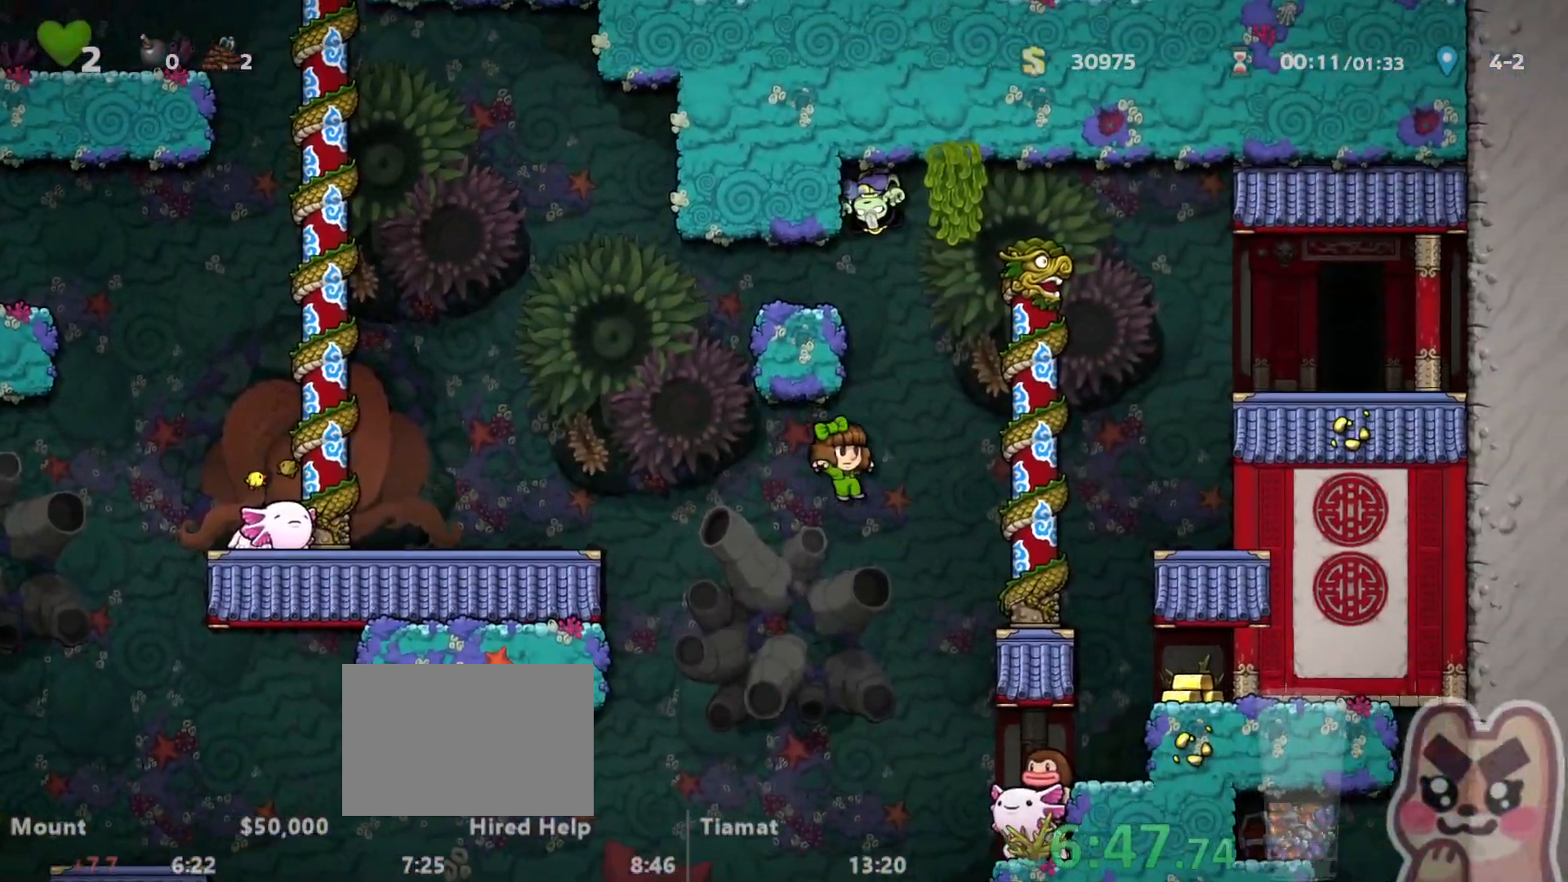
{"keys": ["right"], "events": [[233, "z", "down"], [333, "z", "up"], [433, "run", "up"]]}